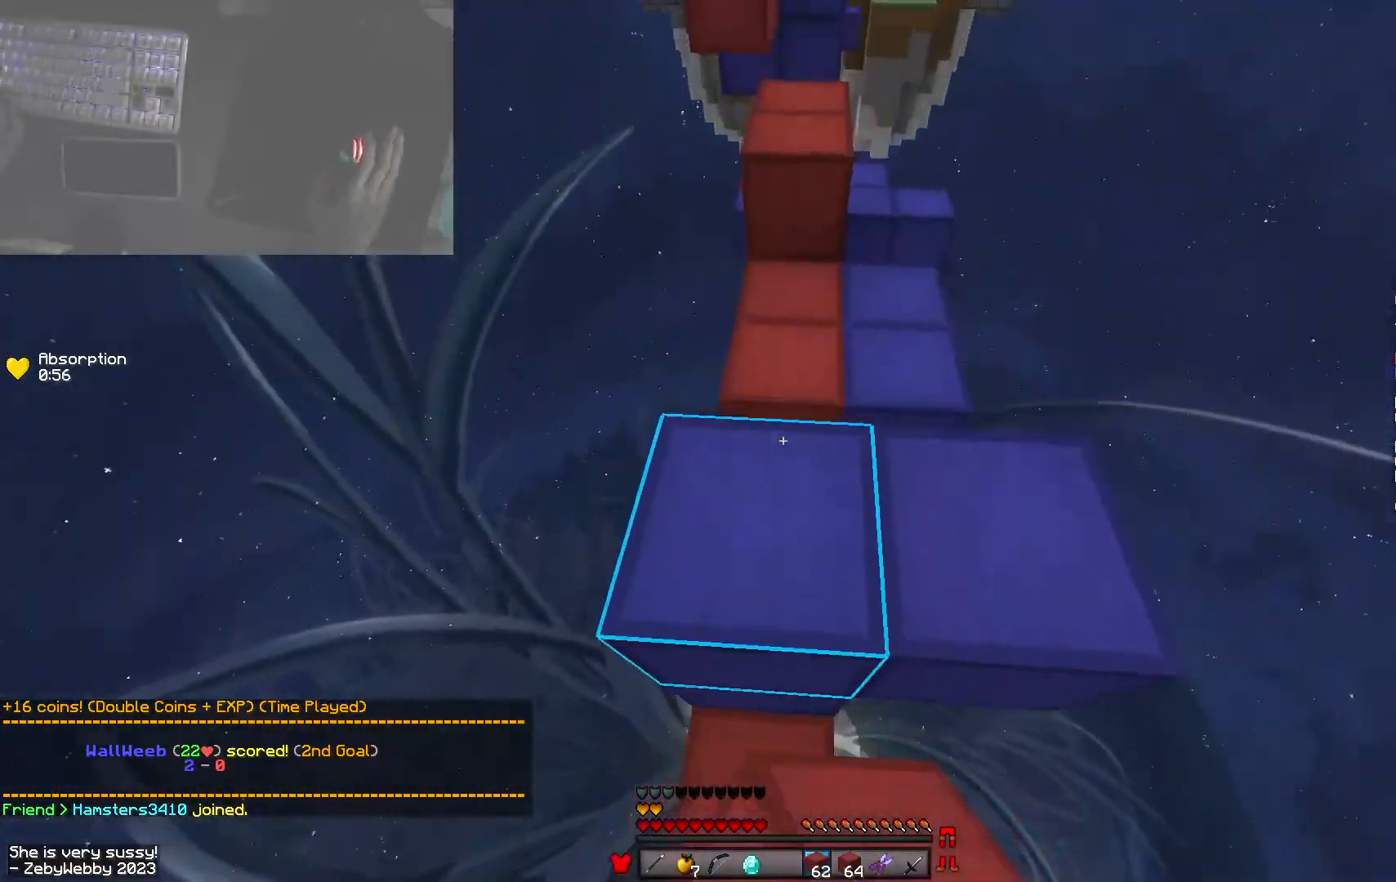
Gameplay with keyboard and mouse; each line is a JSON object with the keys and mouse buttons held at the frame after it. "events" lists presses ("down") and releases ("up") of "a", "d", "s", "shift", "space", "w", "mouse_left" and "mouse_right" between this image and that frame as [ms after this image, input, new state], when the widget could be followed in between. "mouse_left", "mouse_right" = the "left", "right" buttons of the "mouse" list. No other keys are recorded. Fast repeated clicks can show as one long hold. Mouse movement is not recorded.
{"keys": ["space", "w"], "mouse": ["right"], "events": [[33, "a", "down"], [33, "space", "up"], [150, "a", "up"], [366, "space", "down"], [466, "mouse_right", "down"]]}
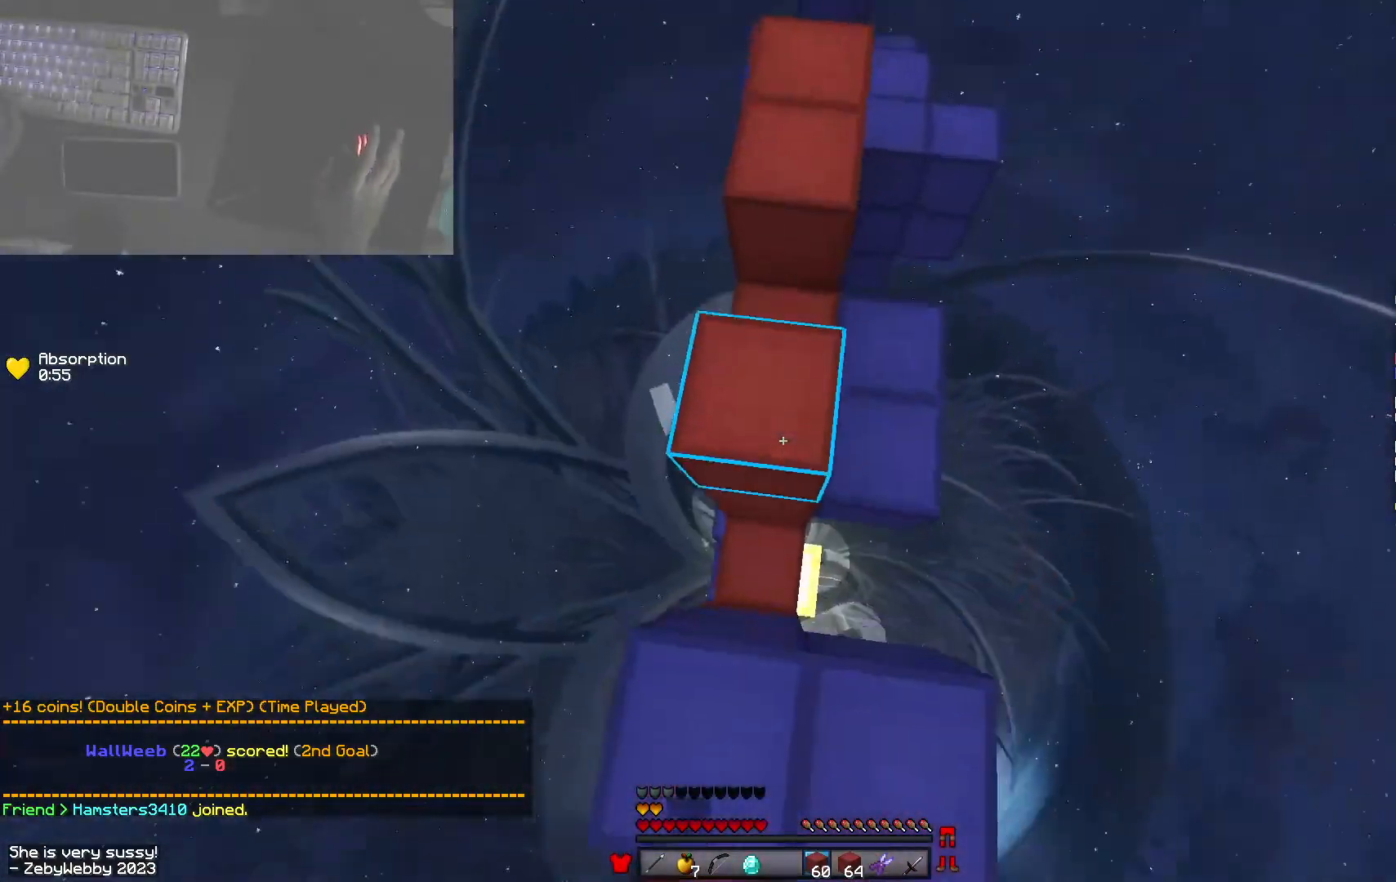
{"keys": ["a", "w"], "mouse": ["right"], "events": [[16, "space", "up"], [33, "a", "down"], [150, "space", "down"], [183, "d", "down"], [183, "mouse_right", "up"], [200, "a", "up"], [366, "mouse_right", "down"], [383, "a", "down"], [400, "mouse_right", "up"], [433, "d", "up"], [433, "mouse_right", "down"], [450, "space", "up"]]}
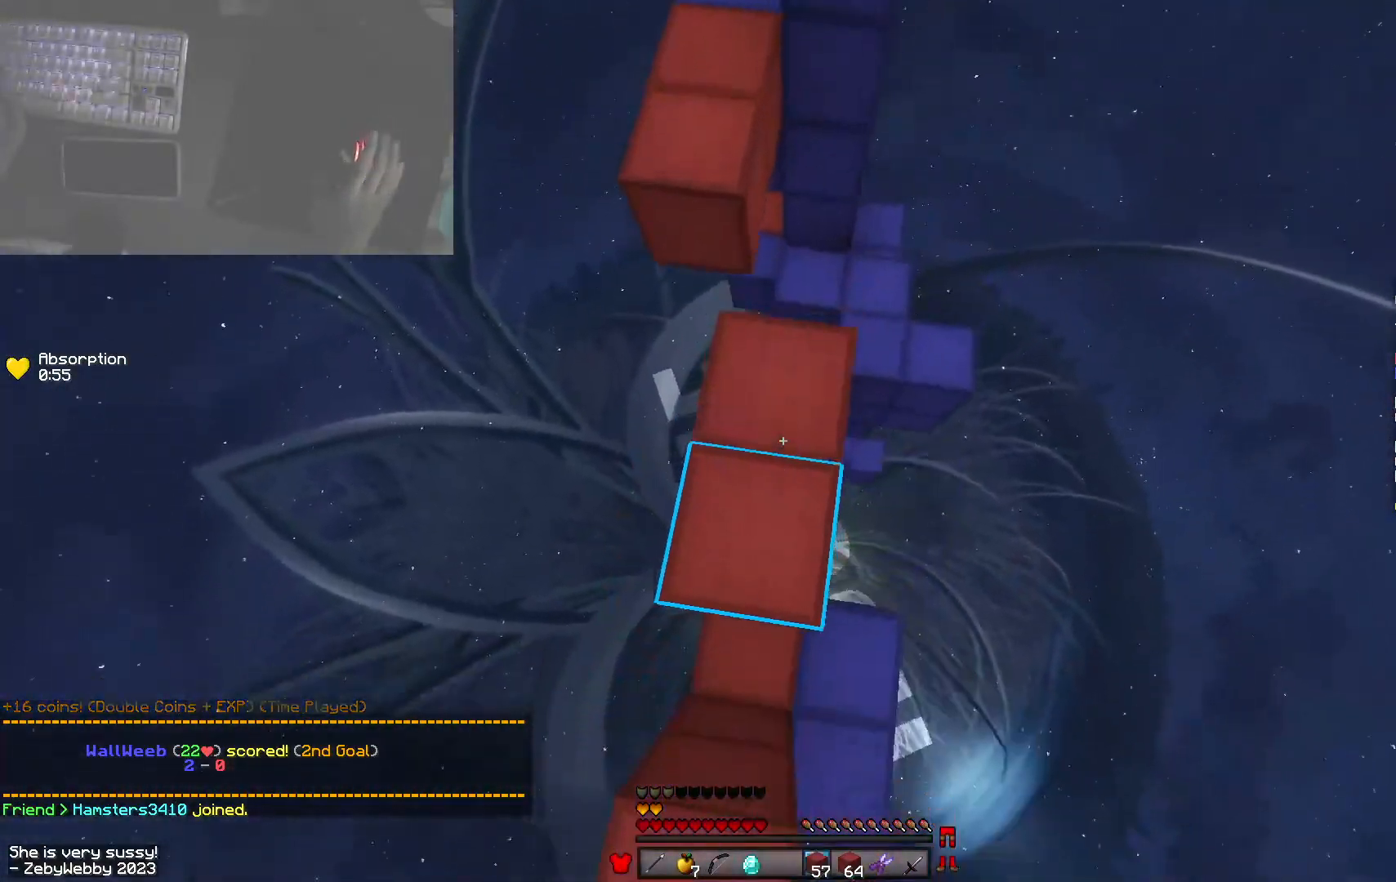
{"keys": ["d", "w"], "mouse": [], "events": [[100, "space", "down"], [116, "mouse_right", "up"], [350, "a", "up"], [350, "mouse_right", "down"], [416, "d", "down"], [450, "space", "up"], [483, "mouse_right", "up"]]}
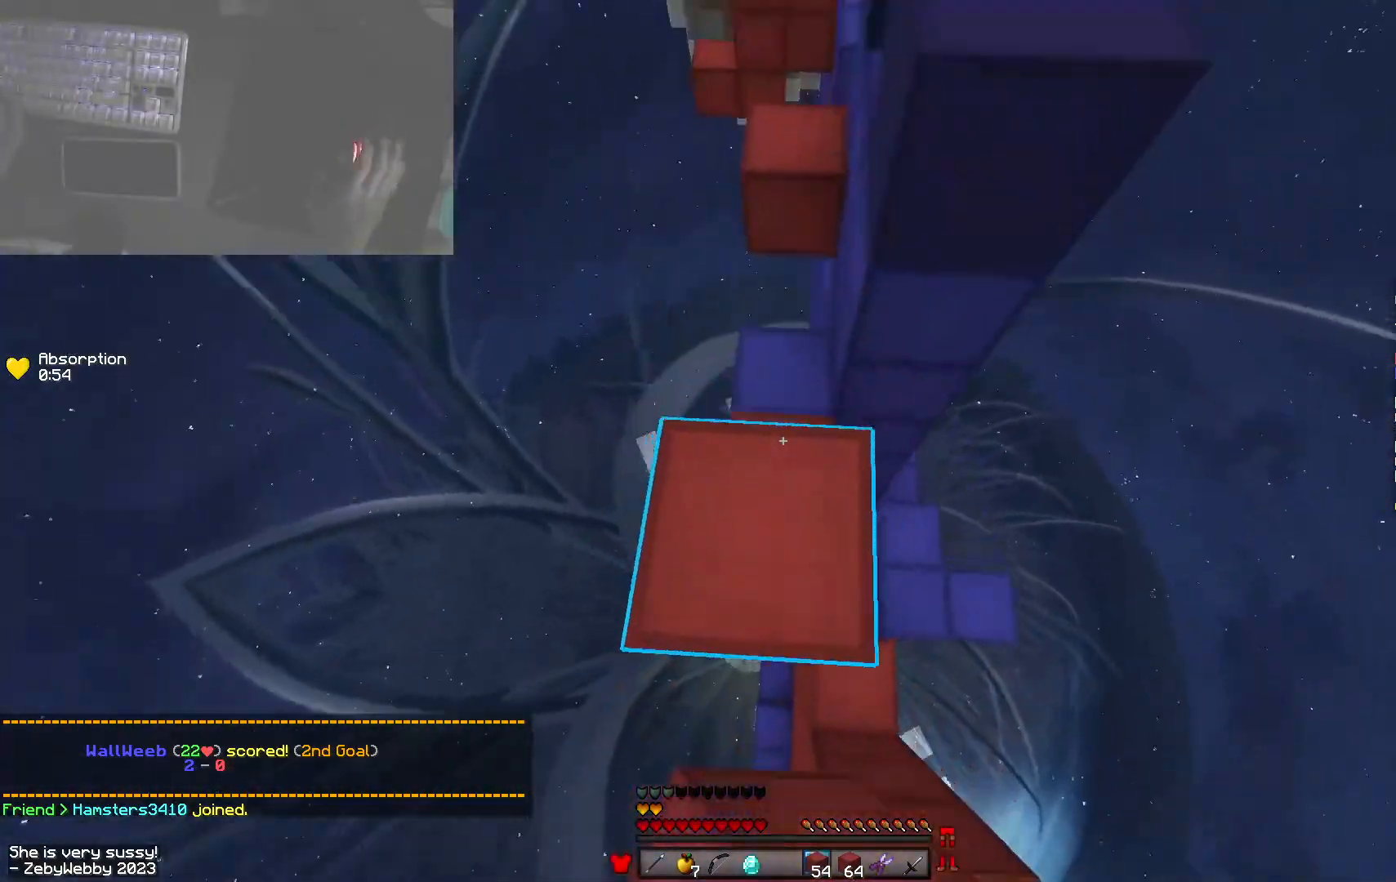
{"keys": ["w"], "mouse": [], "events": [[83, "space", "down"], [350, "space", "up"], [416, "mouse_left", "down"], [450, "mouse_left", "up"], [500, "d", "up"]]}
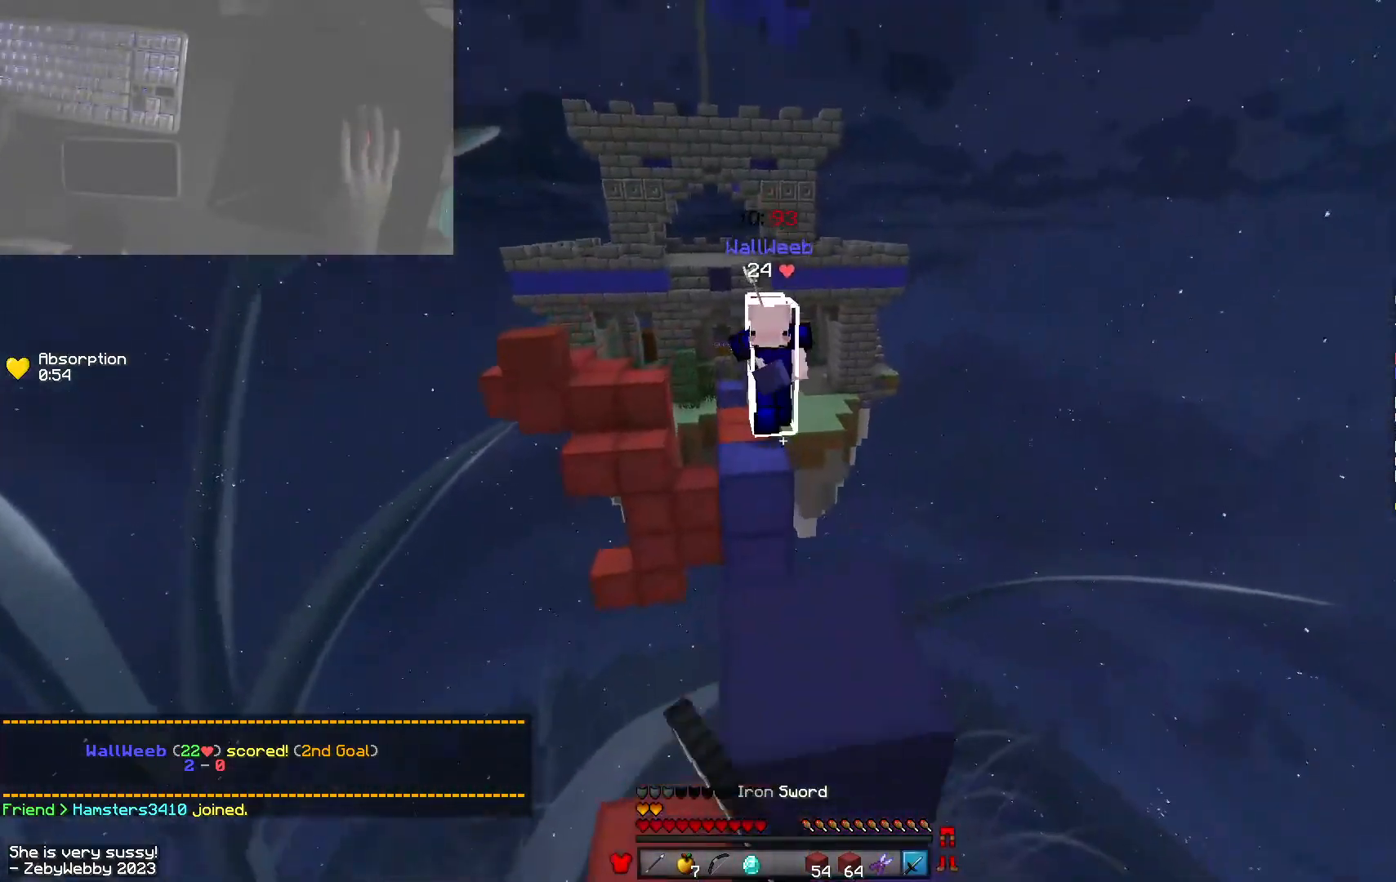
{"keys": ["a", "w"], "mouse": ["left"], "events": [[50, "mouse_left", "down"], [50, "space", "down"], [100, "mouse_left", "up"], [133, "mouse_left", "down"], [166, "mouse_left", "up"], [183, "space", "up"], [200, "mouse_left", "down"], [250, "mouse_left", "up"], [283, "mouse_left", "down"], [333, "mouse_left", "up"], [350, "a", "down"], [366, "mouse_left", "down"], [466, "mouse_left", "up"], [500, "mouse_left", "down"]]}
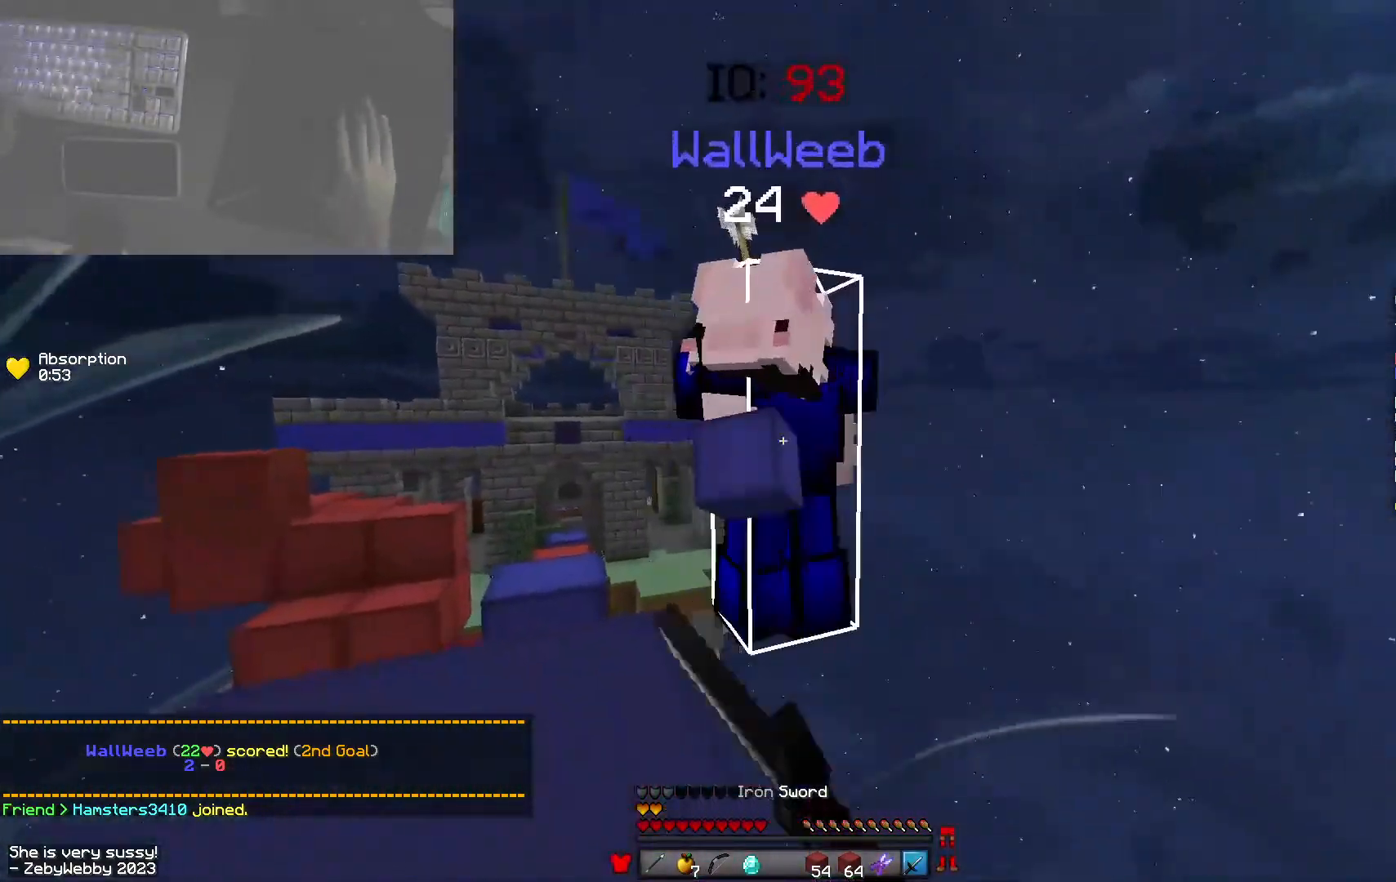
{"keys": ["w"], "mouse": [], "events": [[66, "space", "down"], [183, "space", "up"], [266, "mouse_left", "up"], [466, "a", "up"]]}
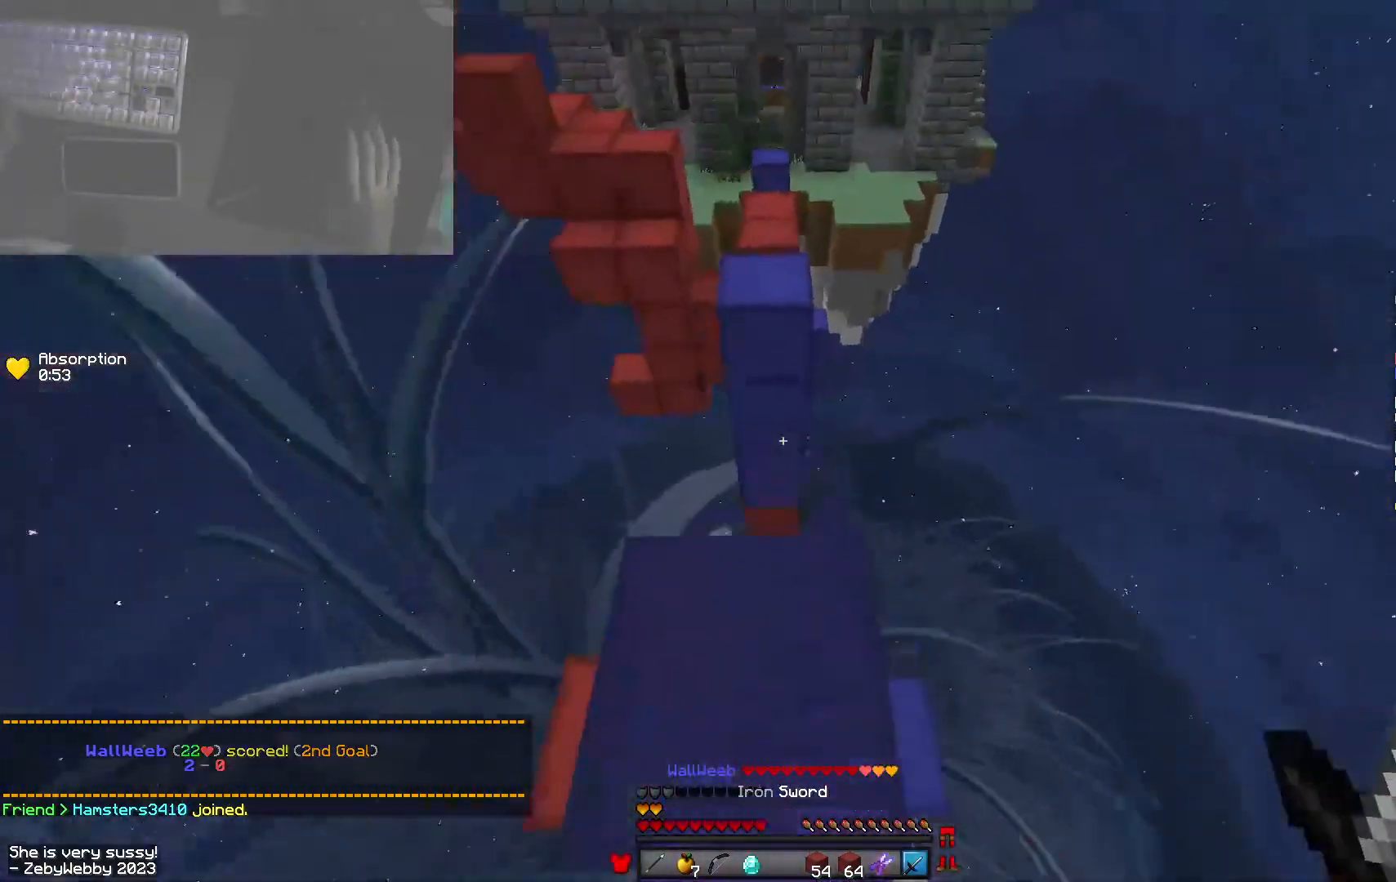
{"keys": ["space", "w"], "mouse": [], "events": [[133, "space", "down"], [350, "space", "up"], [483, "space", "down"]]}
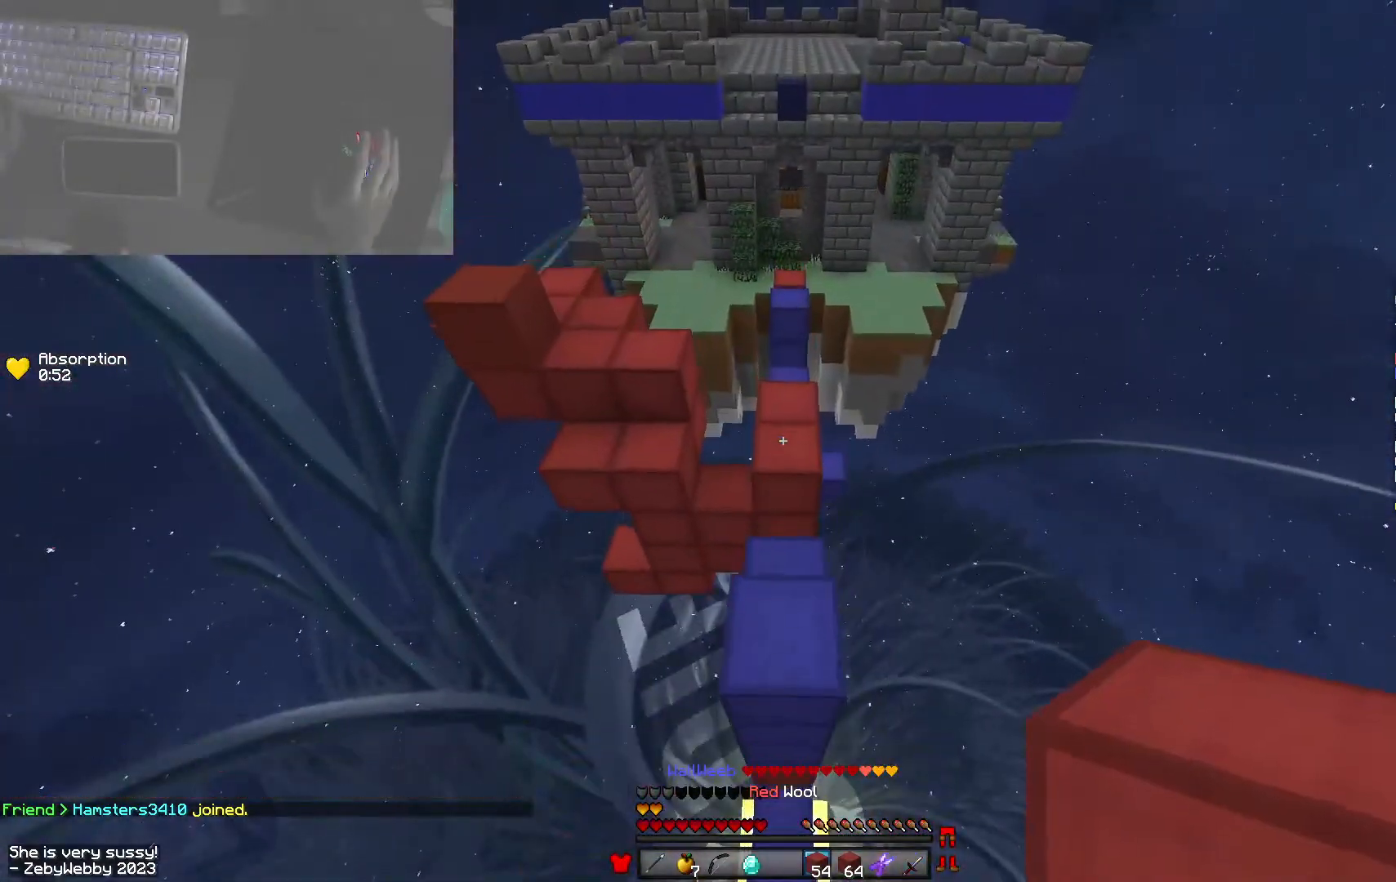
{"keys": ["space", "w"], "mouse": [], "events": []}
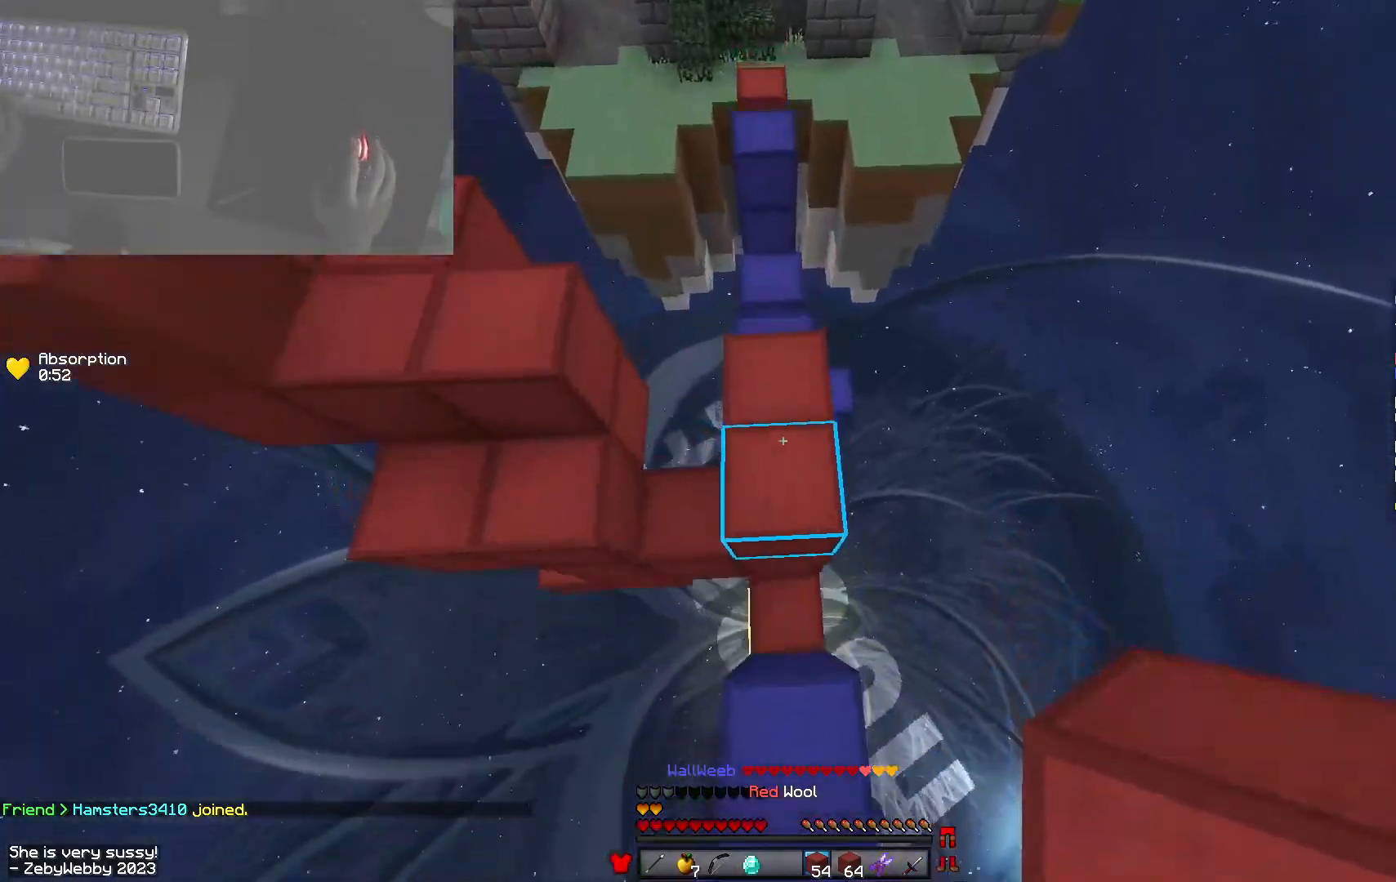
{"keys": ["space", "w"], "mouse": [], "events": [[16, "space", "up"], [66, "mouse_right", "down"], [183, "mouse_right", "up"], [250, "space", "down"]]}
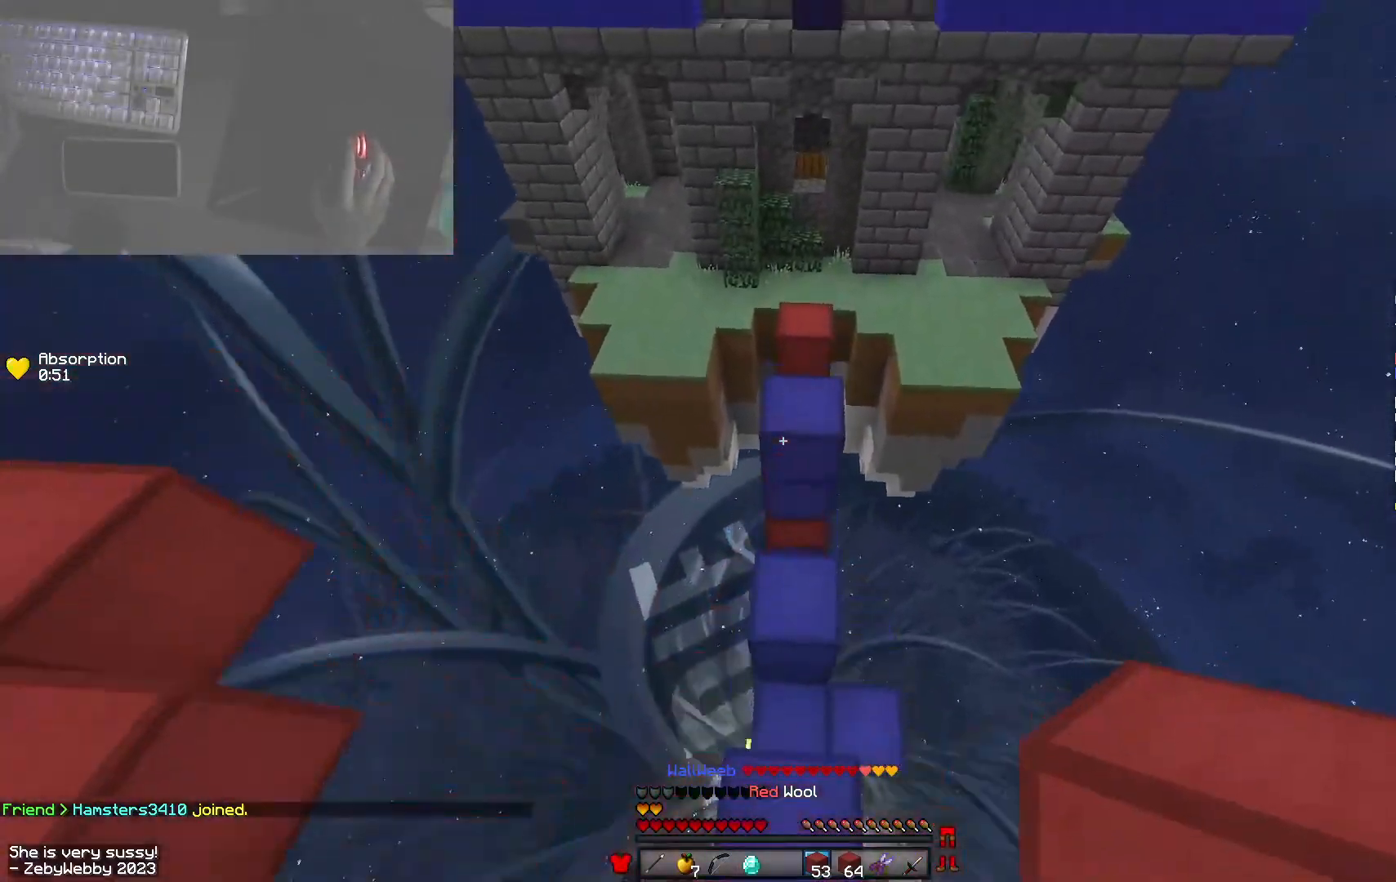
{"keys": ["a", "space", "w"], "mouse": [], "events": [[133, "space", "up"], [250, "mouse_left", "down"], [383, "a", "down"], [383, "mouse_left", "up"], [500, "space", "down"]]}
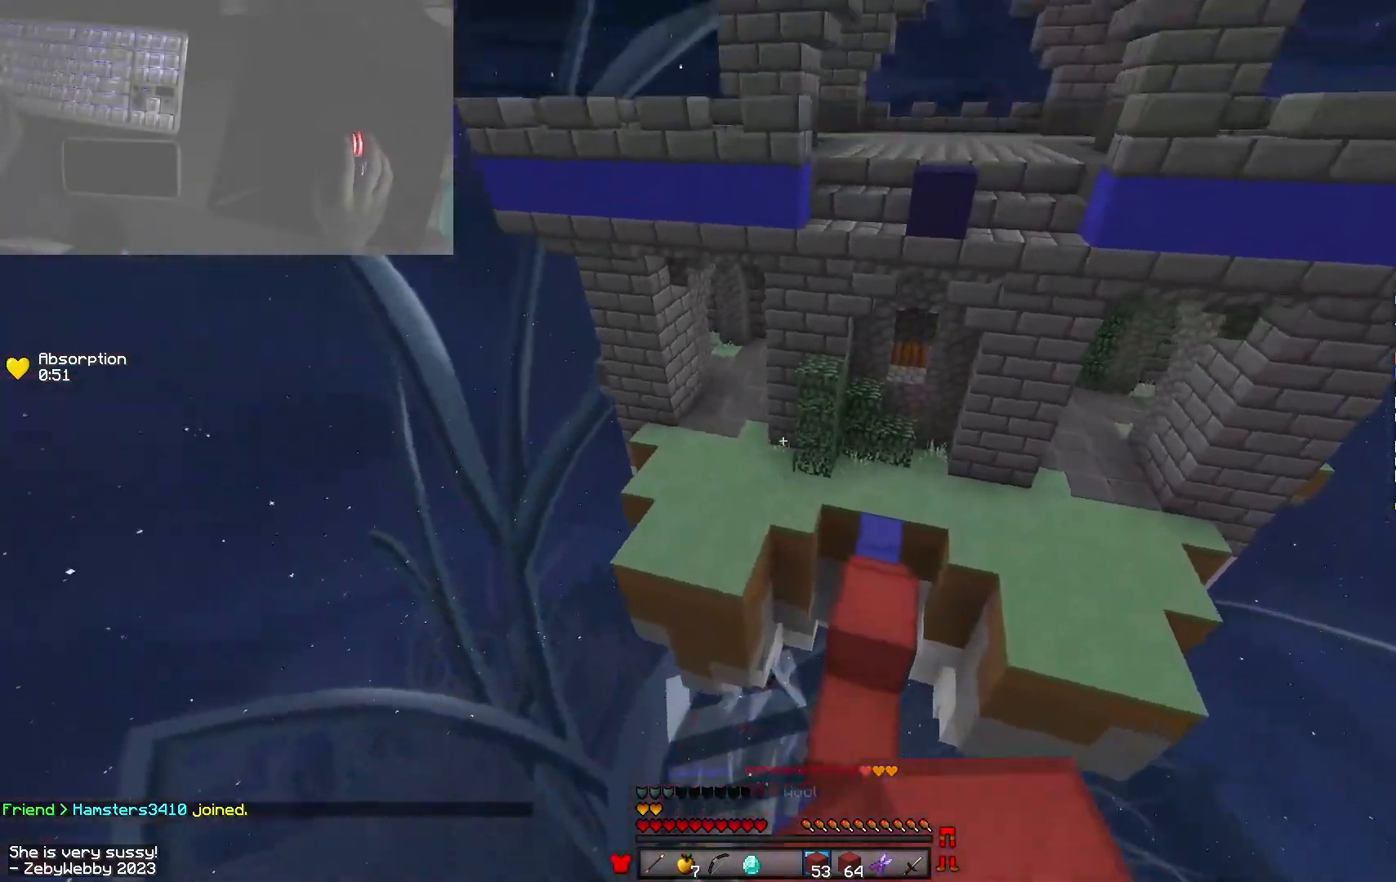
{"keys": ["a", "space", "w"], "mouse": [], "events": []}
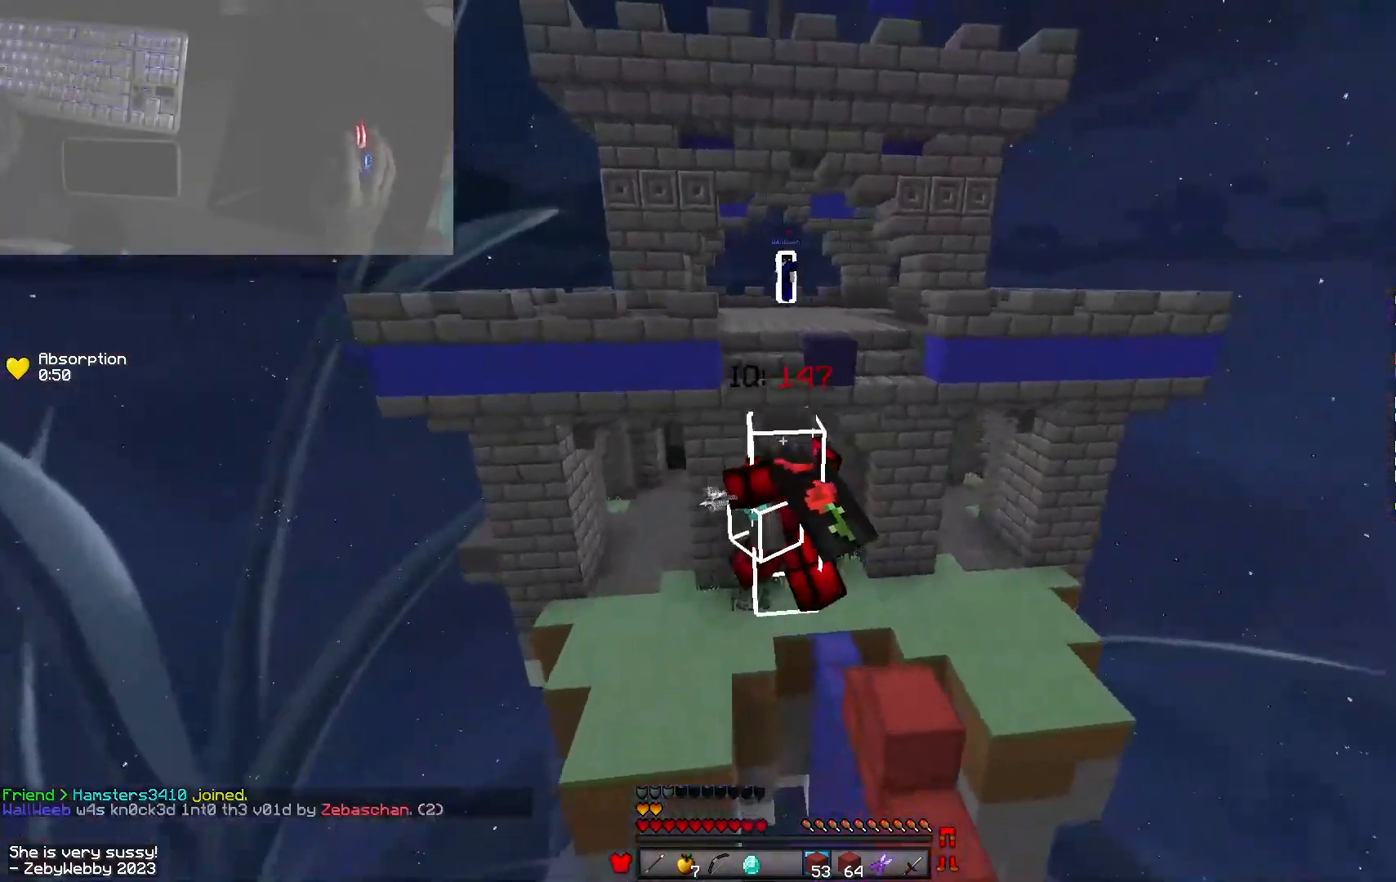
{"keys": ["space", "w"], "mouse": [], "events": [[116, "a", "up"], [200, "a", "down"], [283, "a", "up"]]}
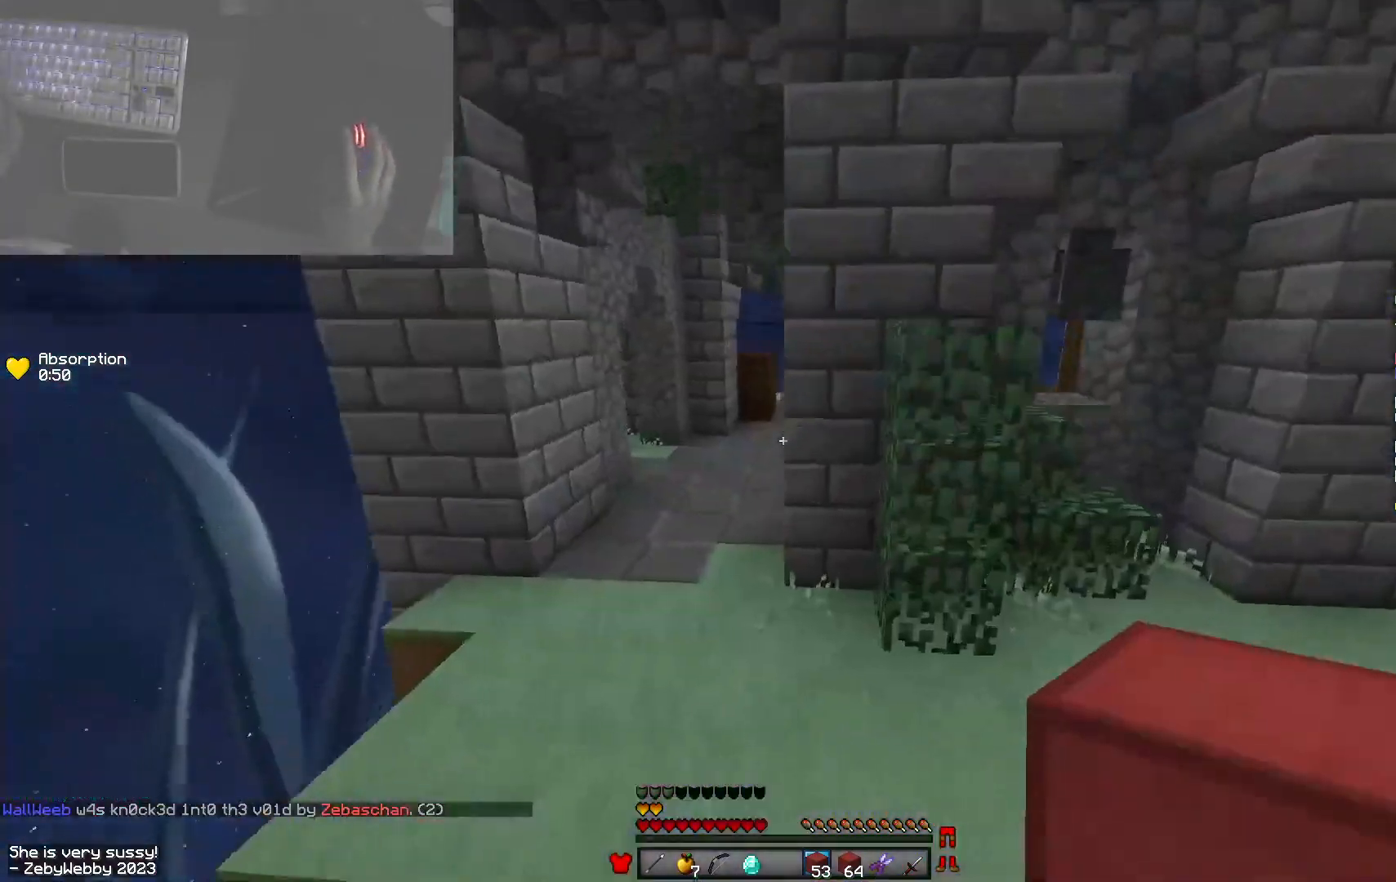
{"keys": ["d"], "mouse": [], "events": [[116, "a", "down"], [316, "space", "up"], [350, "w", "up"], [400, "a", "up"], [400, "d", "down"]]}
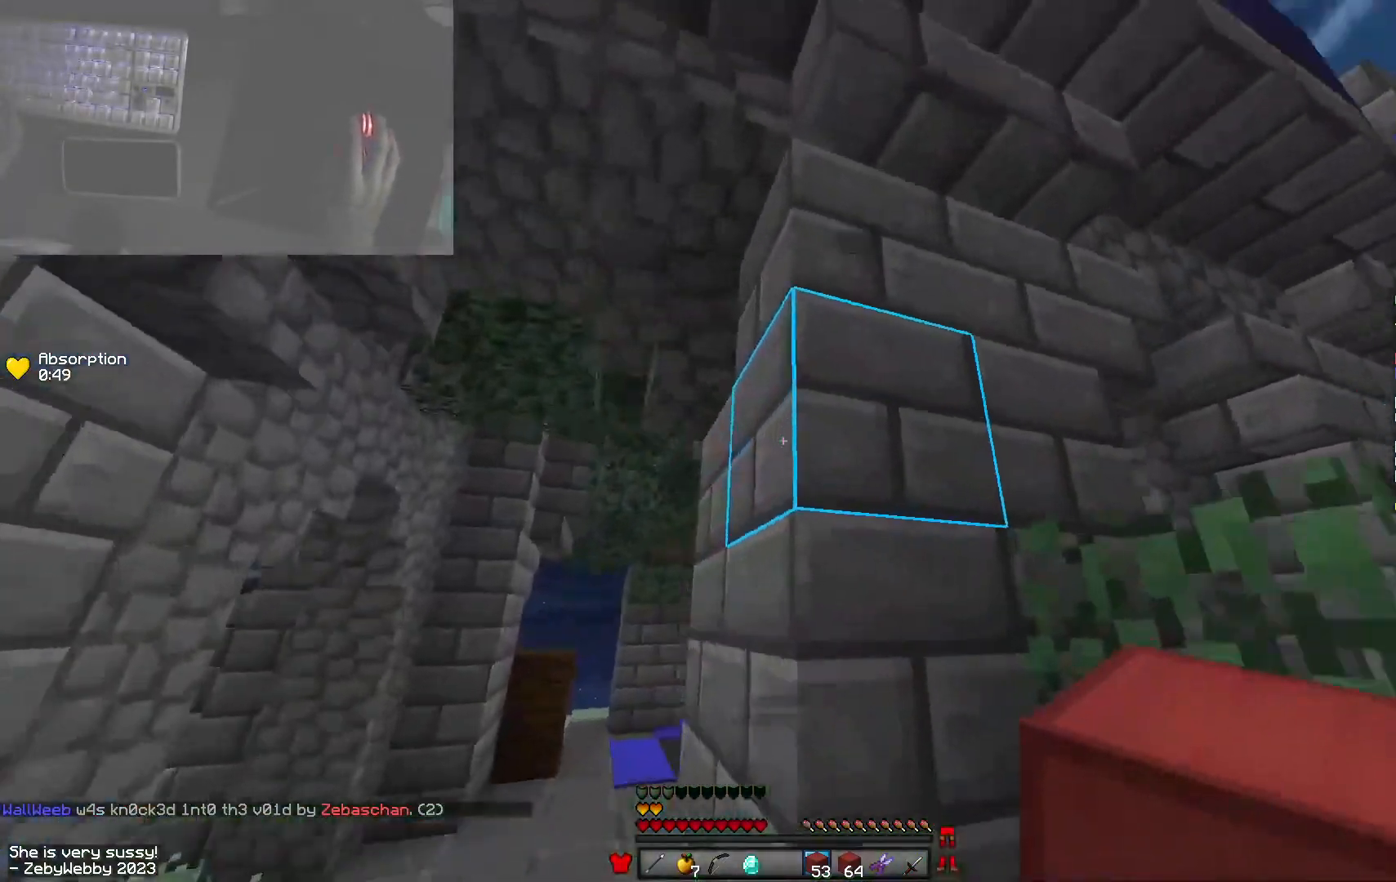
{"keys": ["d", "s"], "mouse": [], "events": [[16, "s", "down"]]}
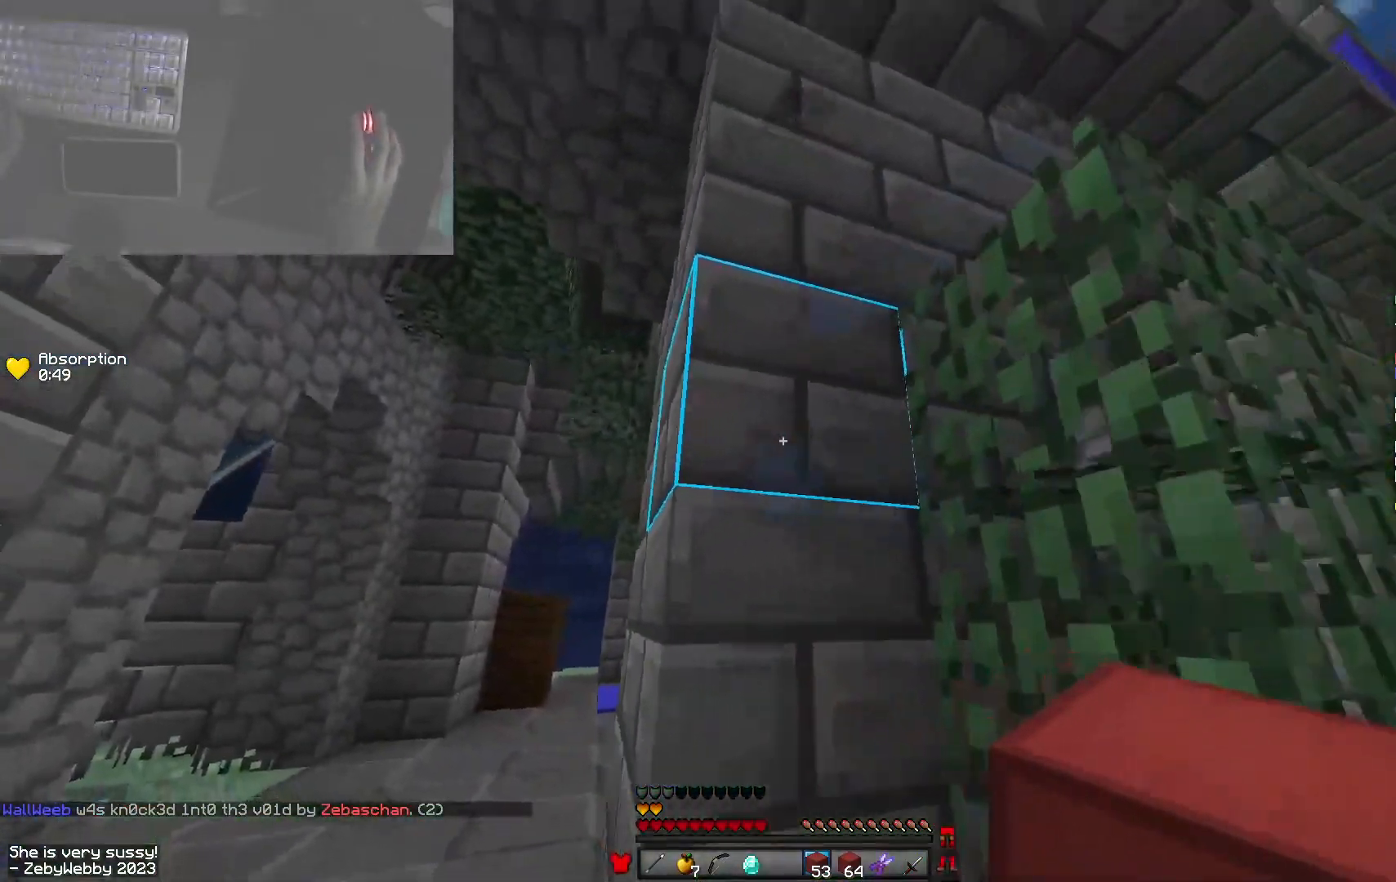
{"keys": ["d", "w"], "mouse": [], "events": [[50, "s", "up"], [166, "d", "up"], [233, "d", "down"], [333, "w", "down"]]}
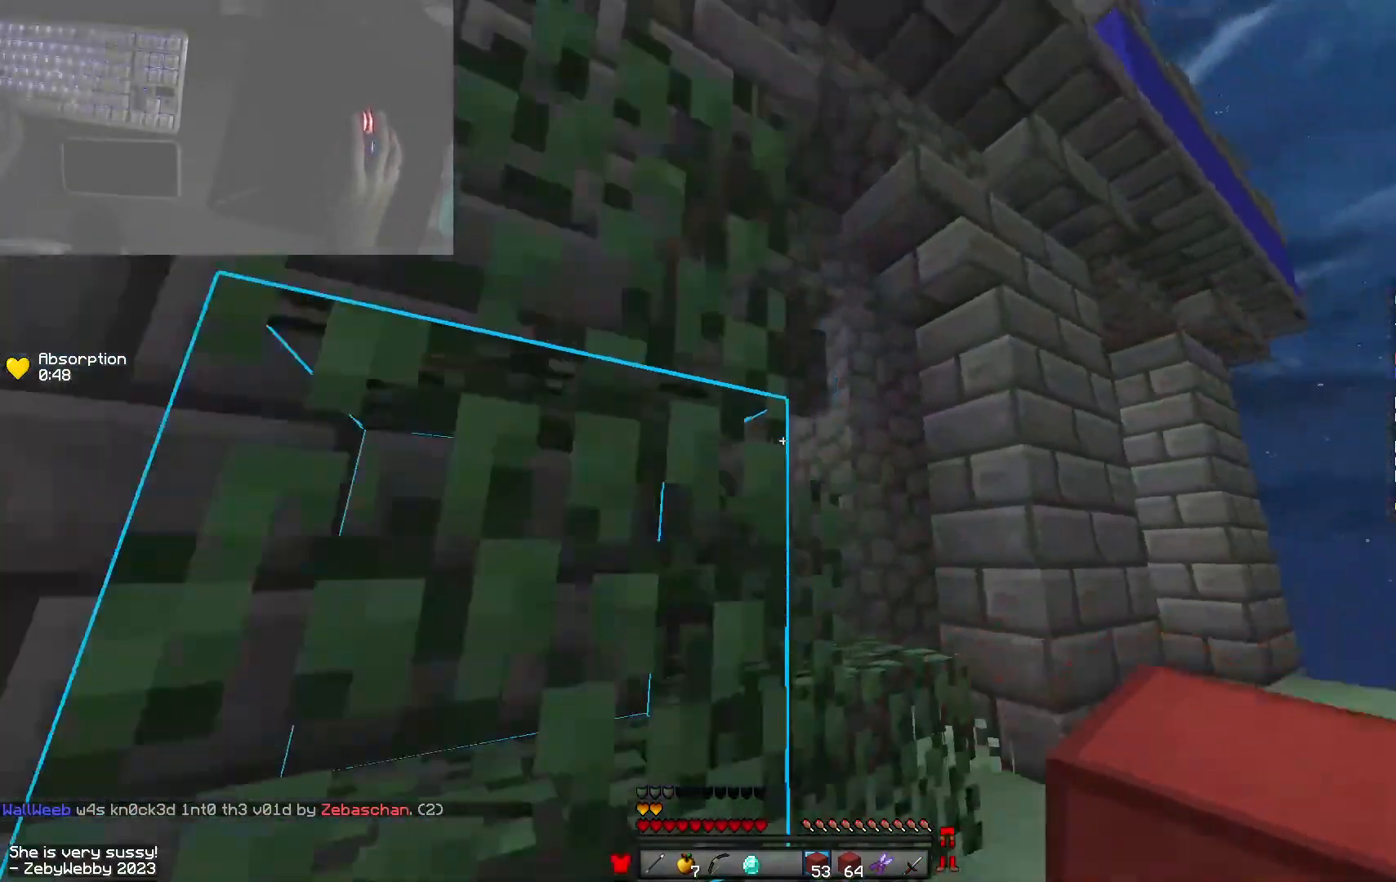
{"keys": ["d", "w"], "mouse": [], "events": [[100, "space", "down"], [350, "space", "up"]]}
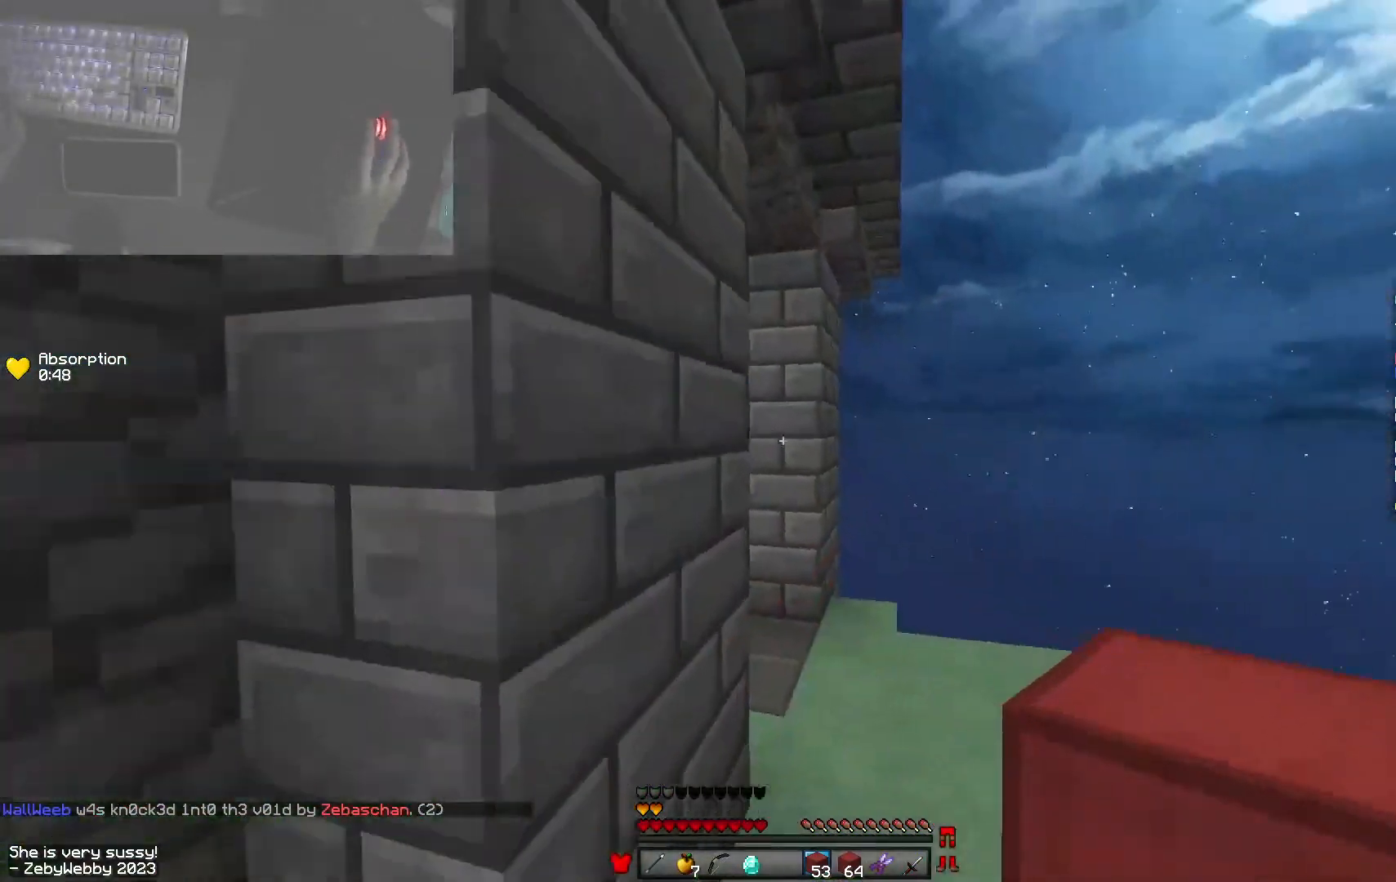
{"keys": ["d", "w"], "mouse": [], "events": [[316, "mouse_left", "down"], [433, "mouse_left", "up"]]}
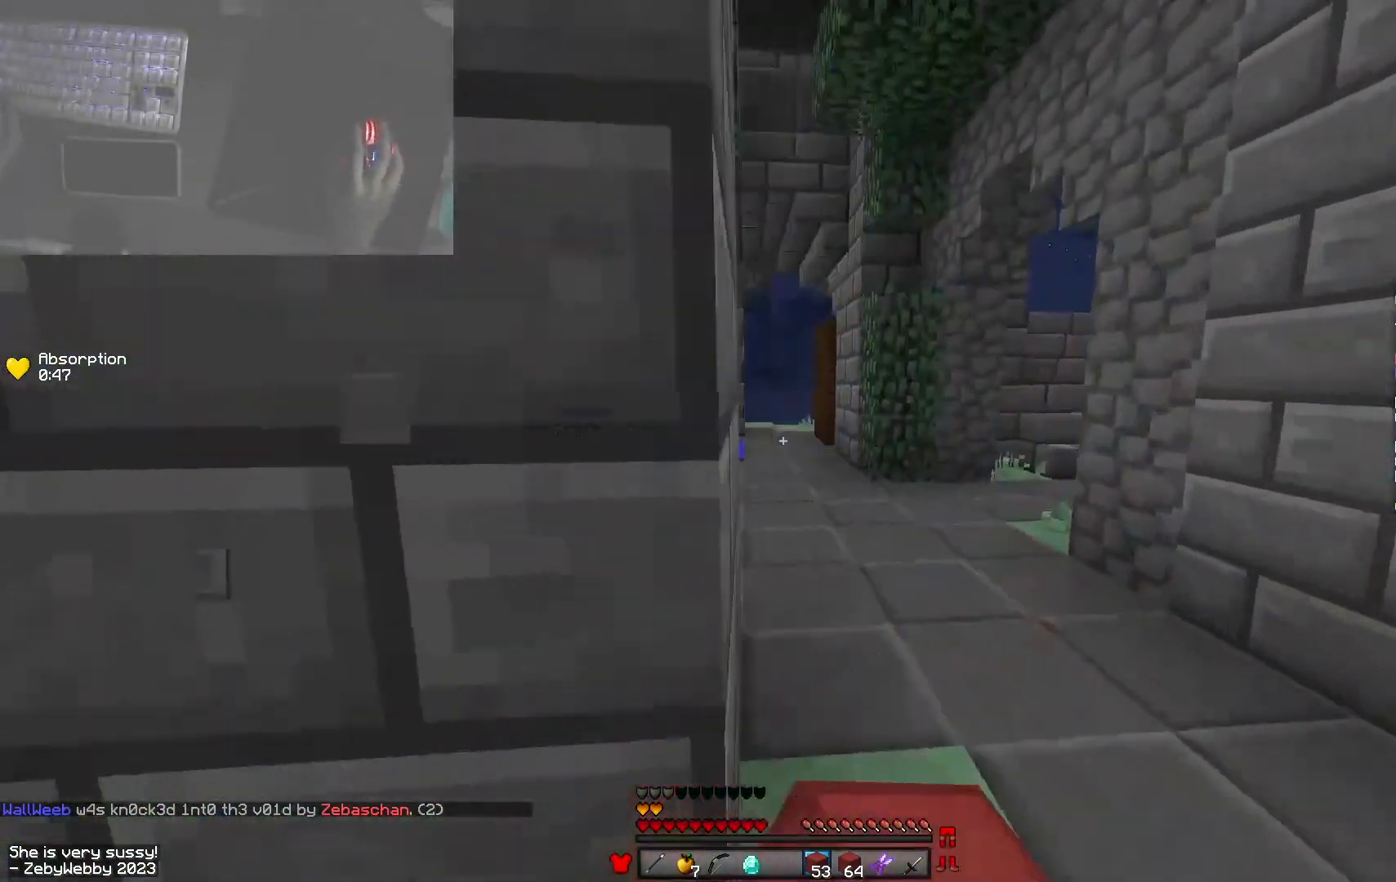
{"keys": ["d", "w"], "mouse": ["left", "right"], "events": [[50, "space", "down"], [133, "w", "up"], [250, "mouse_left", "down"], [266, "mouse_right", "down"], [316, "space", "up"], [466, "w", "down"]]}
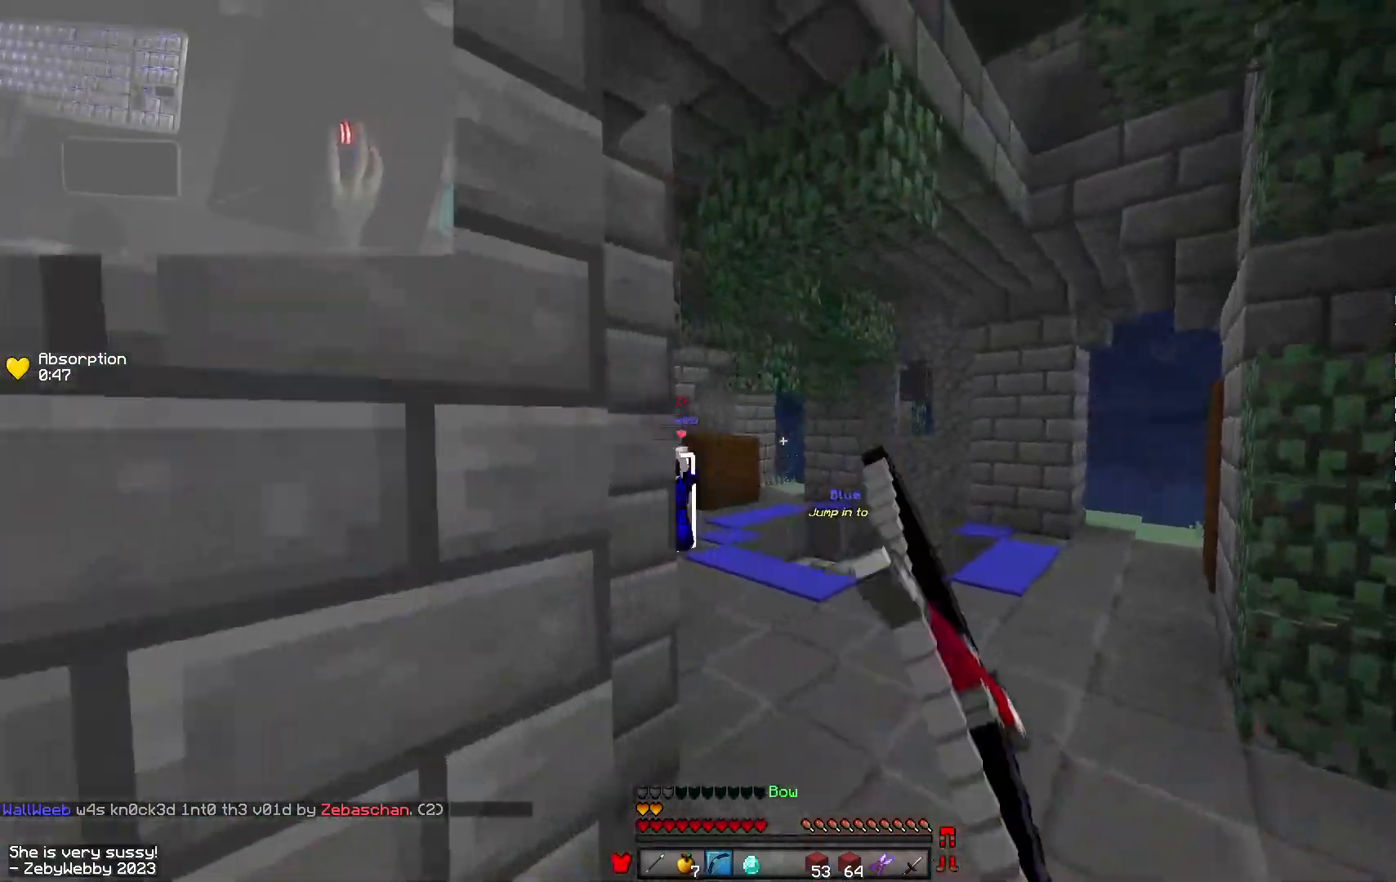
{"keys": ["d", "w"], "mouse": [], "events": [[83, "mouse_left", "up"], [100, "mouse_right", "up"], [283, "space", "down"], [350, "space", "up"]]}
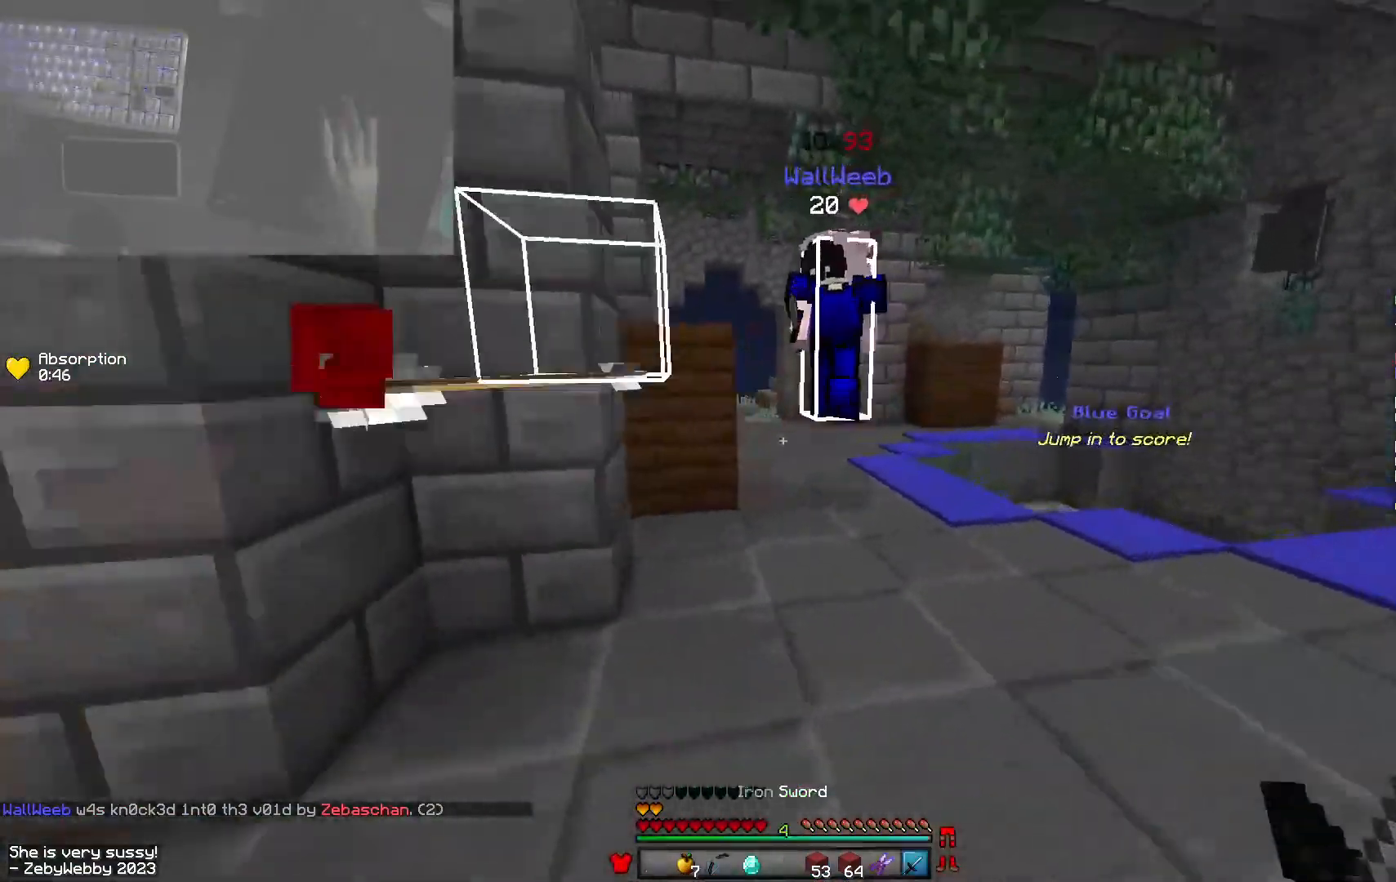
{"keys": ["a", "d", "w"], "mouse": ["left"], "events": [[16, "mouse_left", "down"], [133, "mouse_left", "up"], [166, "mouse_left", "down"], [466, "a", "down"]]}
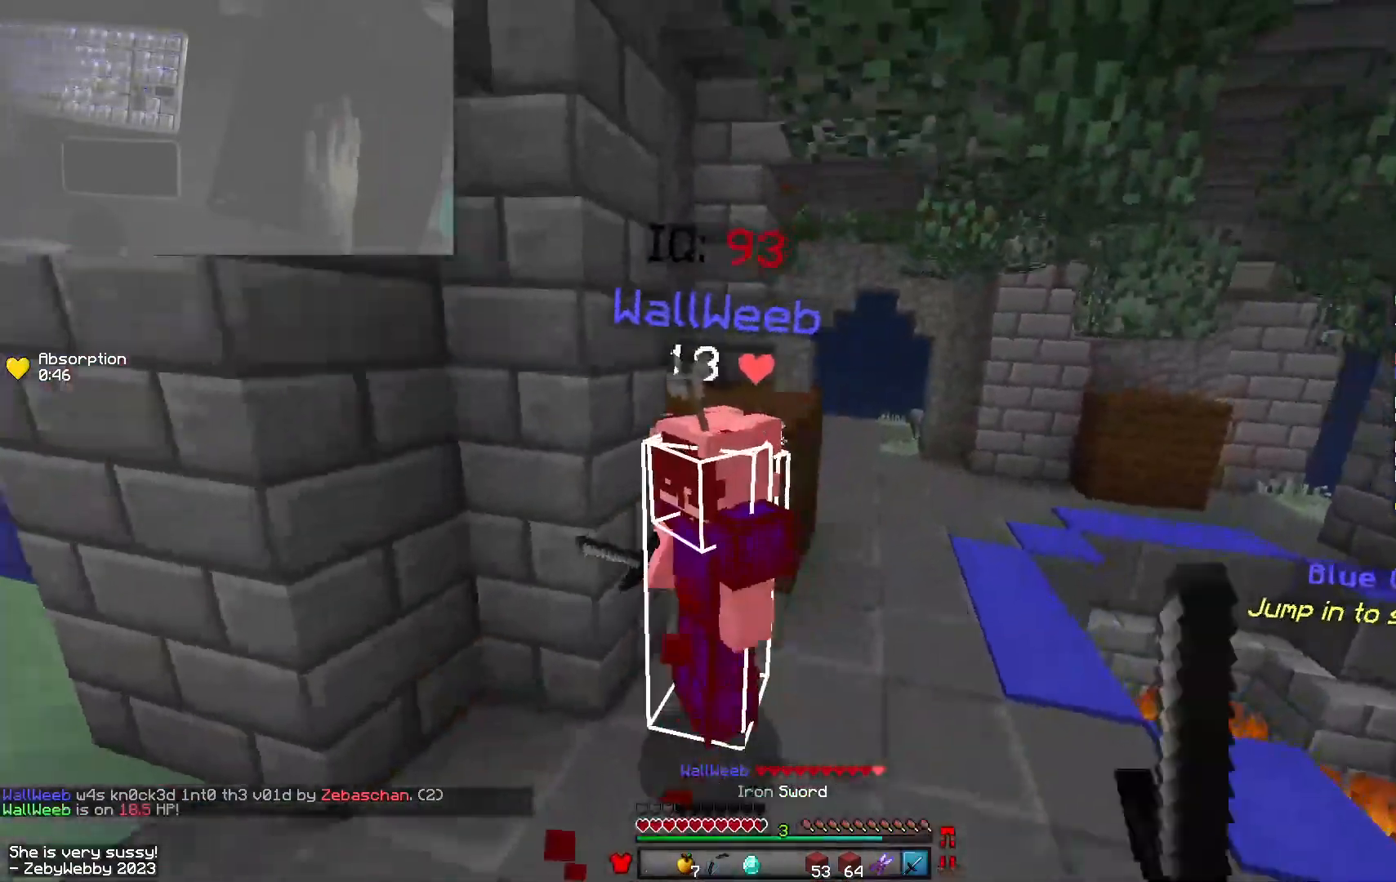
{"keys": ["w"], "mouse": ["left"], "events": [[16, "d", "up"], [100, "a", "up"]]}
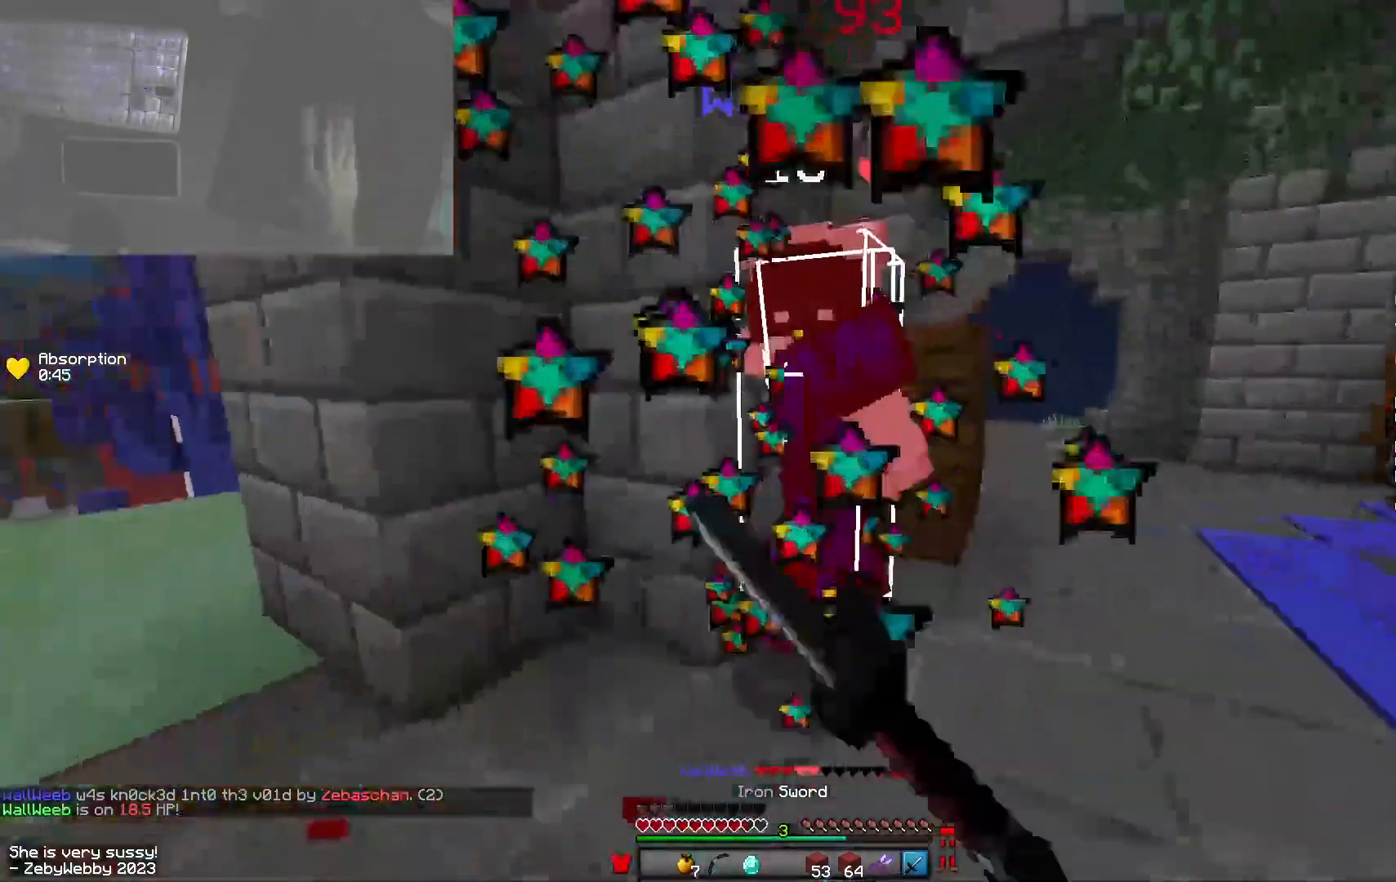
{"keys": ["space", "w"], "mouse": [], "events": [[66, "d", "down"], [83, "mouse_left", "up"], [116, "mouse_left", "down"], [233, "mouse_left", "up"], [383, "d", "up"], [466, "space", "down"]]}
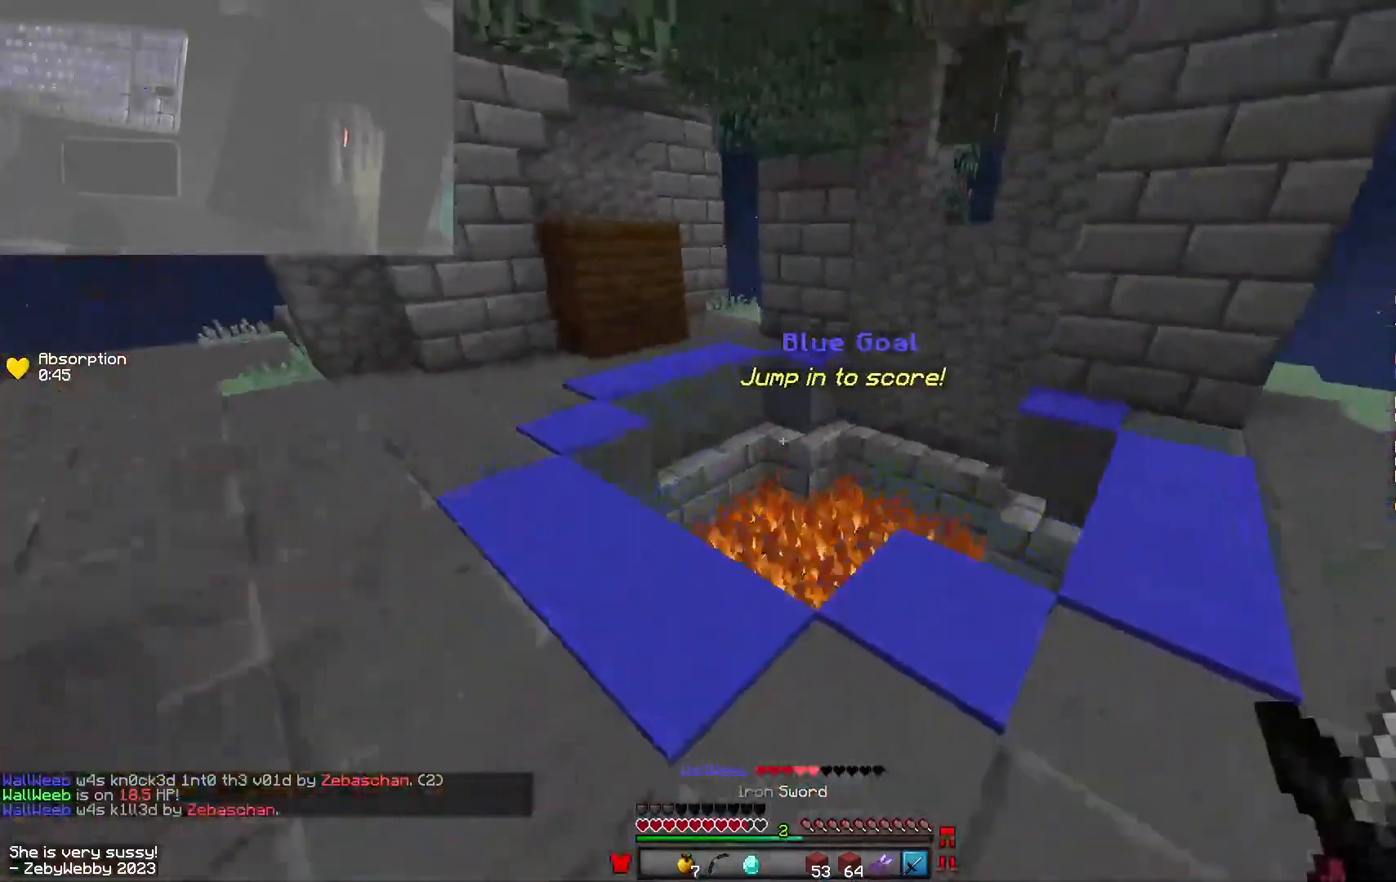
{"keys": ["d", "w"], "mouse": ["right"], "events": [[116, "space", "up"], [166, "d", "down"], [166, "mouse_right", "down"]]}
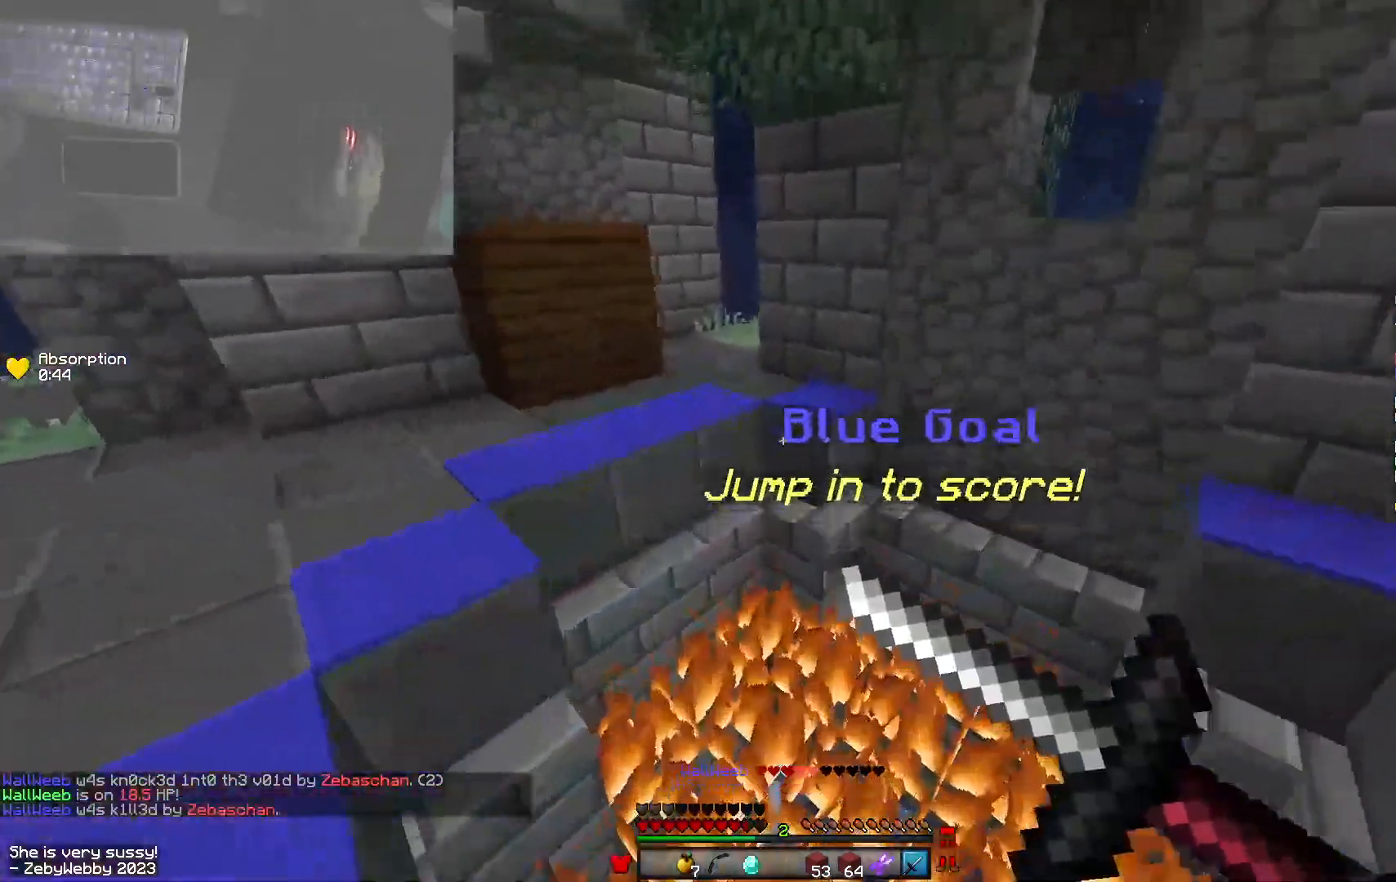
{"keys": ["d"], "mouse": ["right"], "events": [[483, "w", "up"]]}
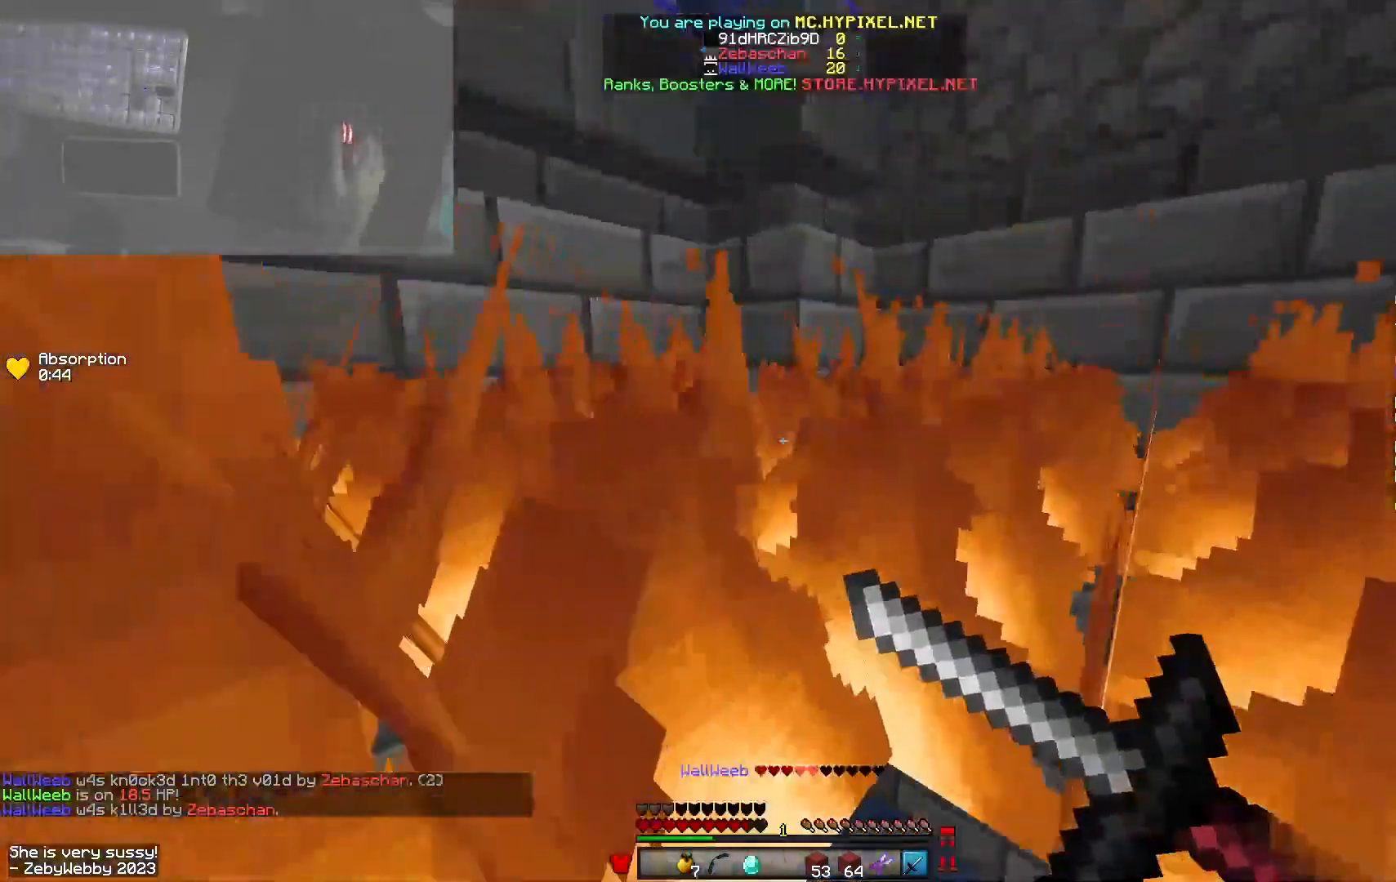
{"keys": [], "mouse": ["left", "right"], "events": [[116, "mouse_left", "down"], [500, "d", "up"]]}
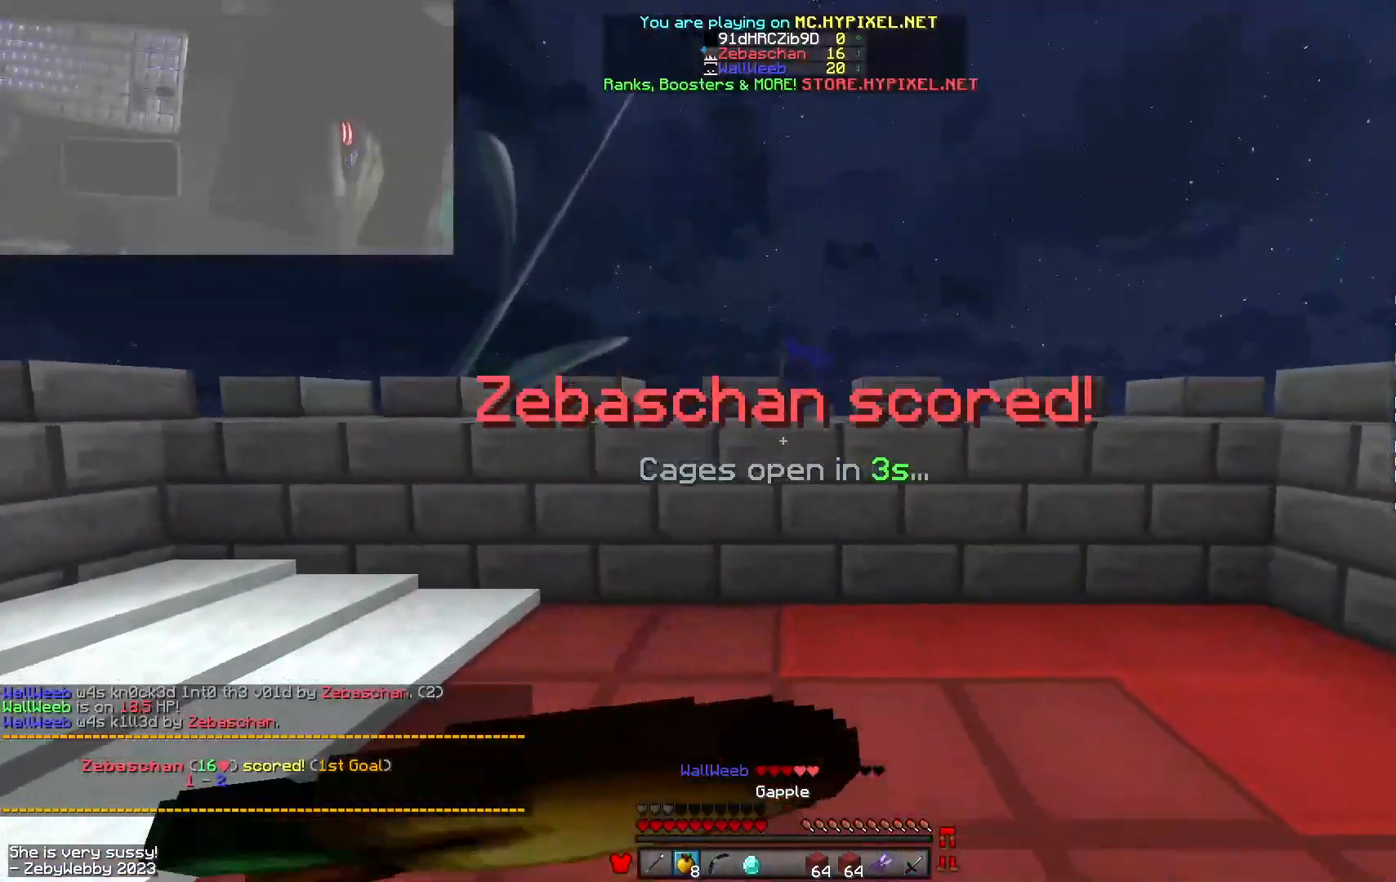
{"keys": ["a", "s"], "mouse": ["left", "right"], "events": [[116, "s", "down"], [450, "a", "down"]]}
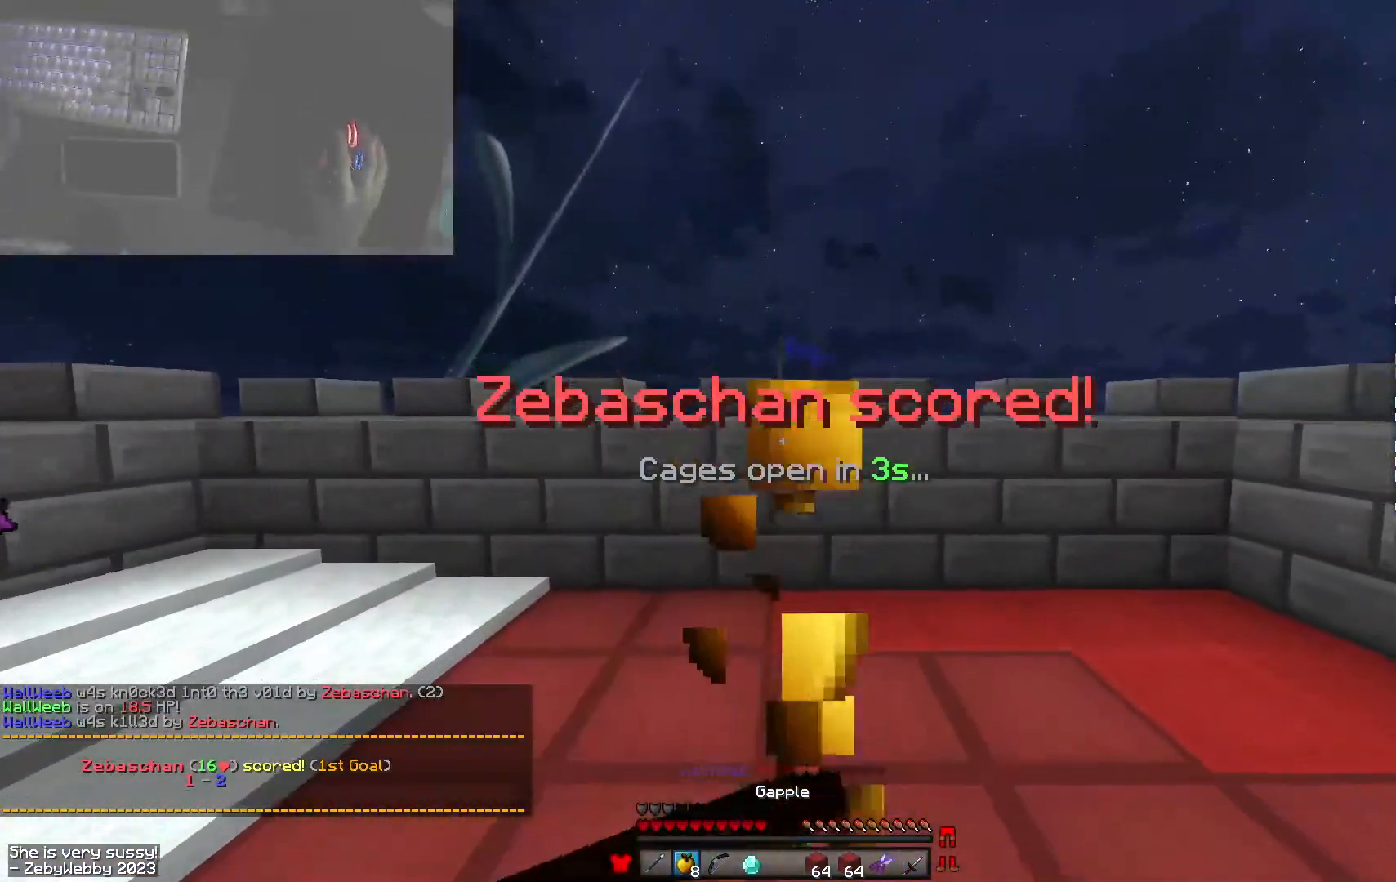
{"keys": ["a", "s"], "mouse": ["left", "right"], "events": []}
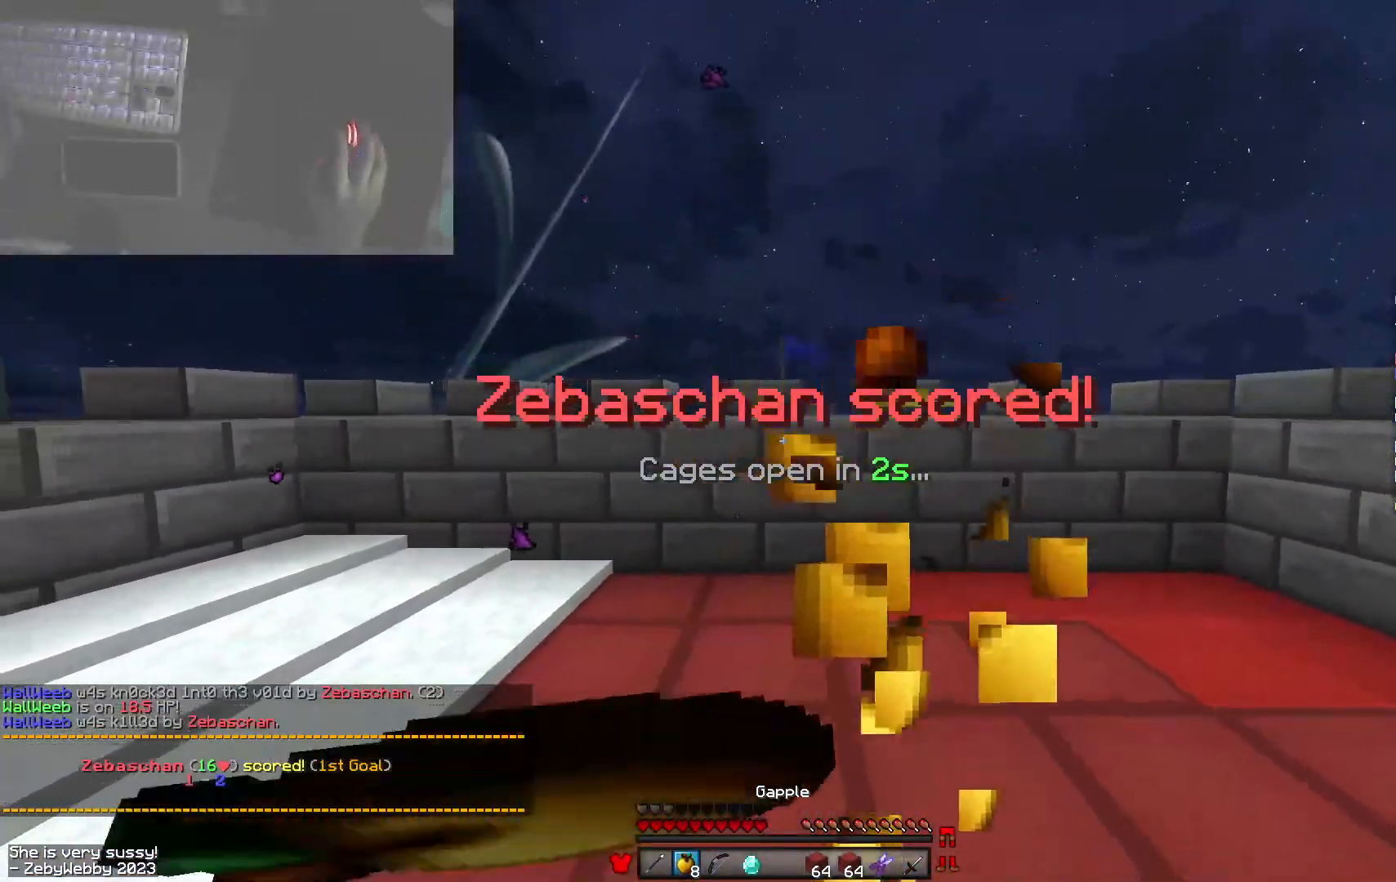
{"keys": ["s"], "mouse": [], "events": [[100, "a", "up"], [383, "mouse_left", "up"], [400, "mouse_right", "up"]]}